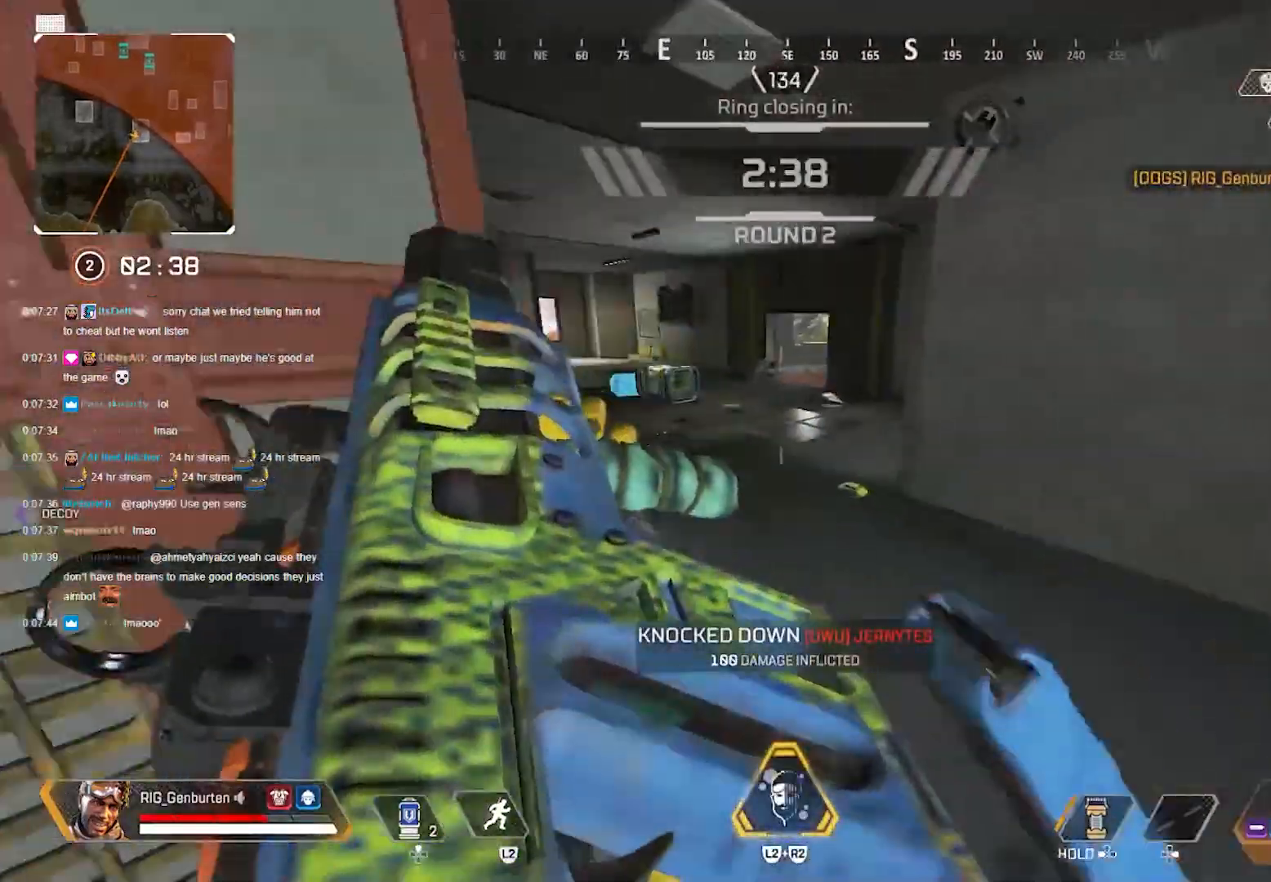
Gameplay with a controller (PlayStation layout); each line is a JSON object with the inputs held at the frame after it. "events" lists button and stick changes between this image and that frame as [ms after this image, input, new state], when the widget could be followed in between.
{"buttons": [], "left_stick": "up", "right_stick": "center", "events": [[150, "left_stick", "up-right"], [183, "right_stick", "up"], [250, "right_stick", "center"], [333, "left_stick", "up"], [350, "L2", "down"], [483, "L2", "up"]]}
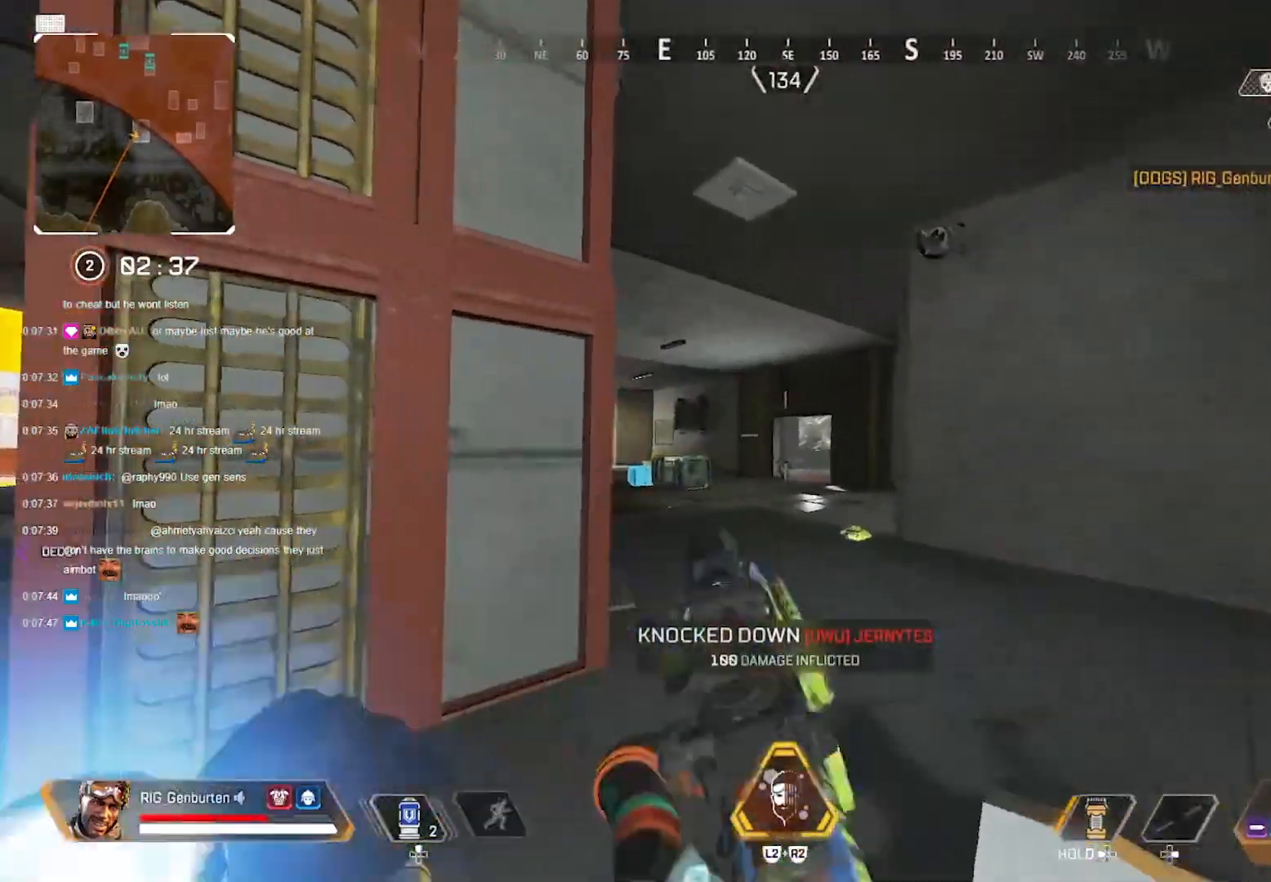
{"buttons": [], "left_stick": "center", "right_stick": "center", "events": [[233, "left_stick", "center"], [433, "left_stick", "up-left"], [500, "left_stick", "center"]]}
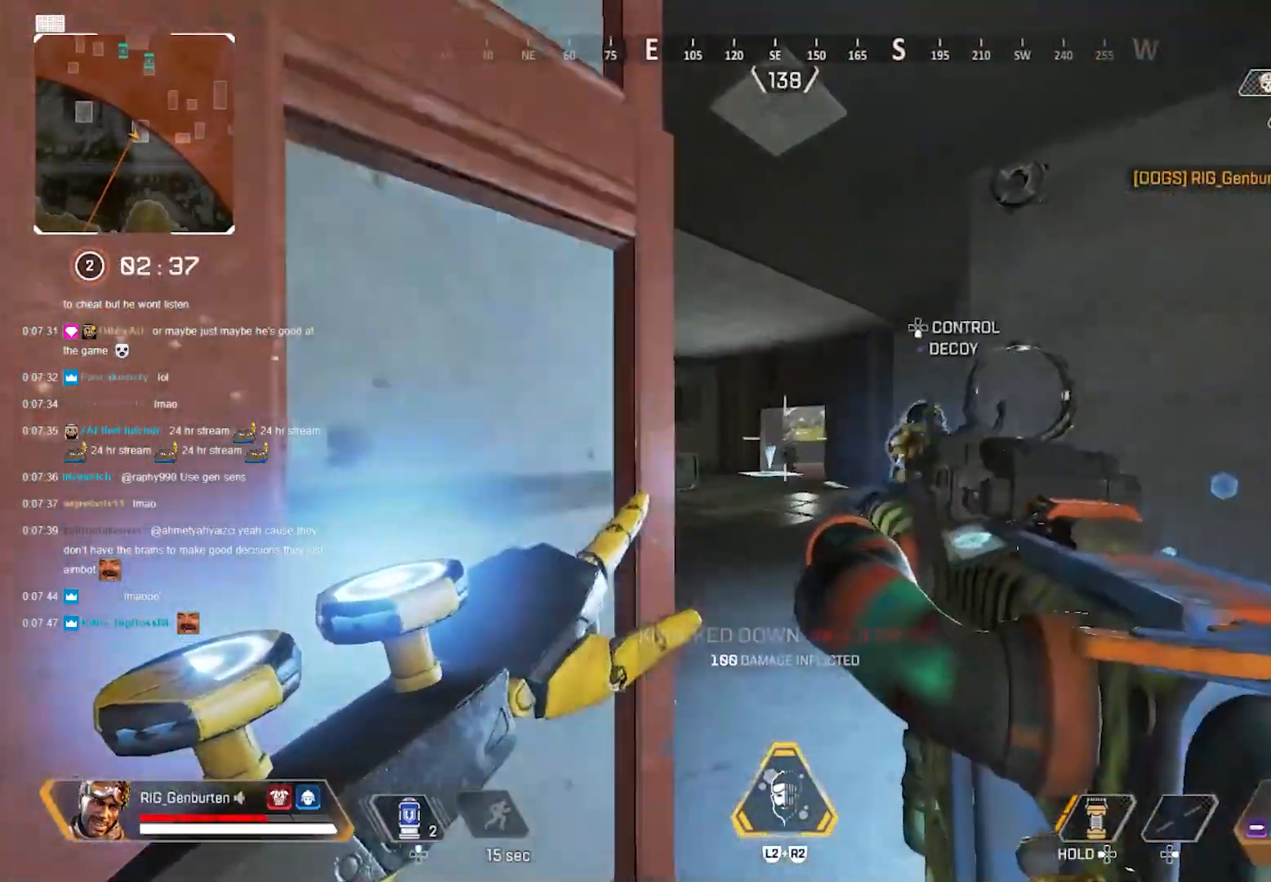
{"buttons": ["L1", "R1"], "left_stick": "right", "right_stick": "center", "events": [[100, "left_stick", "right"], [217, "L1", "down"], [250, "left_stick", "up"], [333, "R1", "down"], [333, "left_stick", "center"], [383, "left_stick", "right"]]}
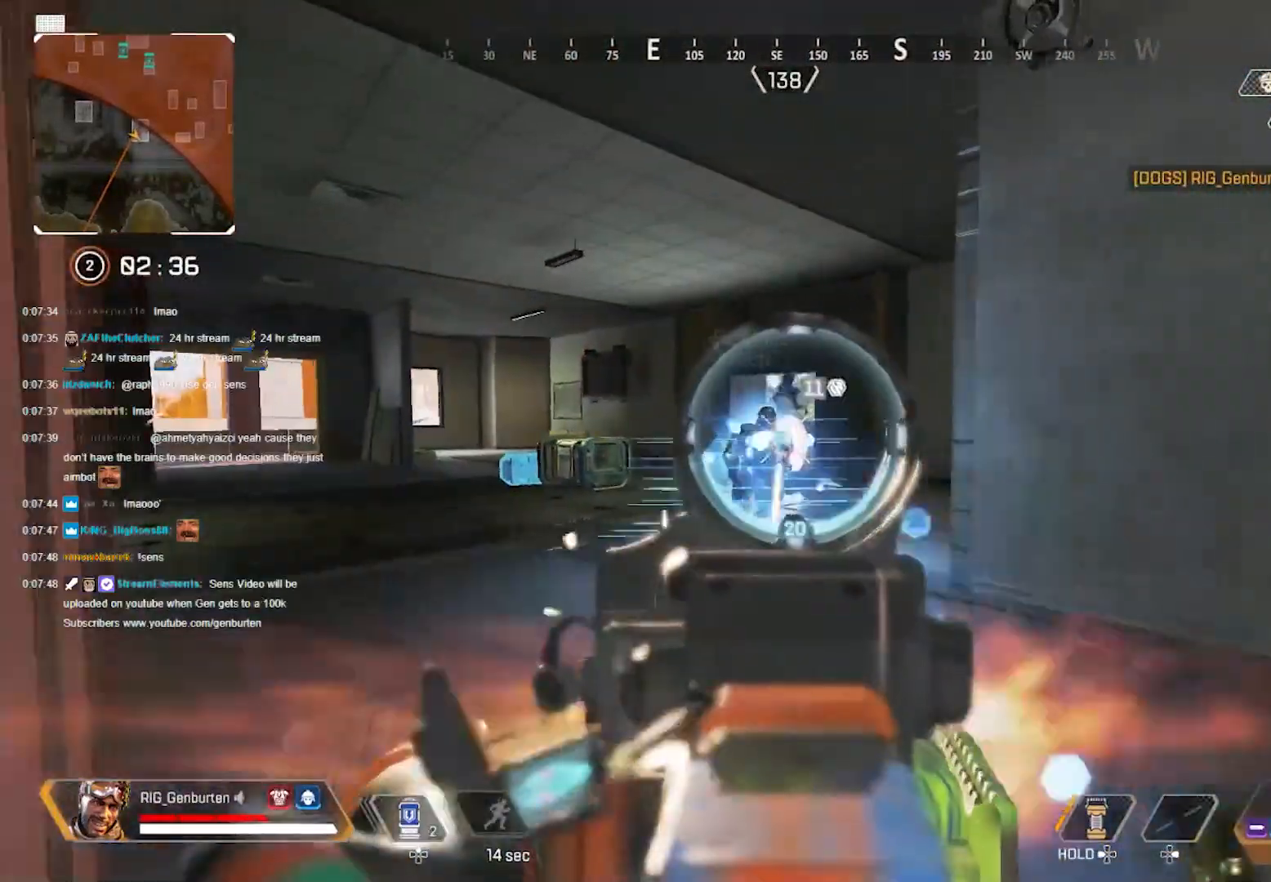
{"buttons": ["L1"], "left_stick": "right", "right_stick": "center", "events": [[133, "left_stick", "left"], [233, "R1", "up"], [267, "left_stick", "center"], [467, "left_stick", "right"]]}
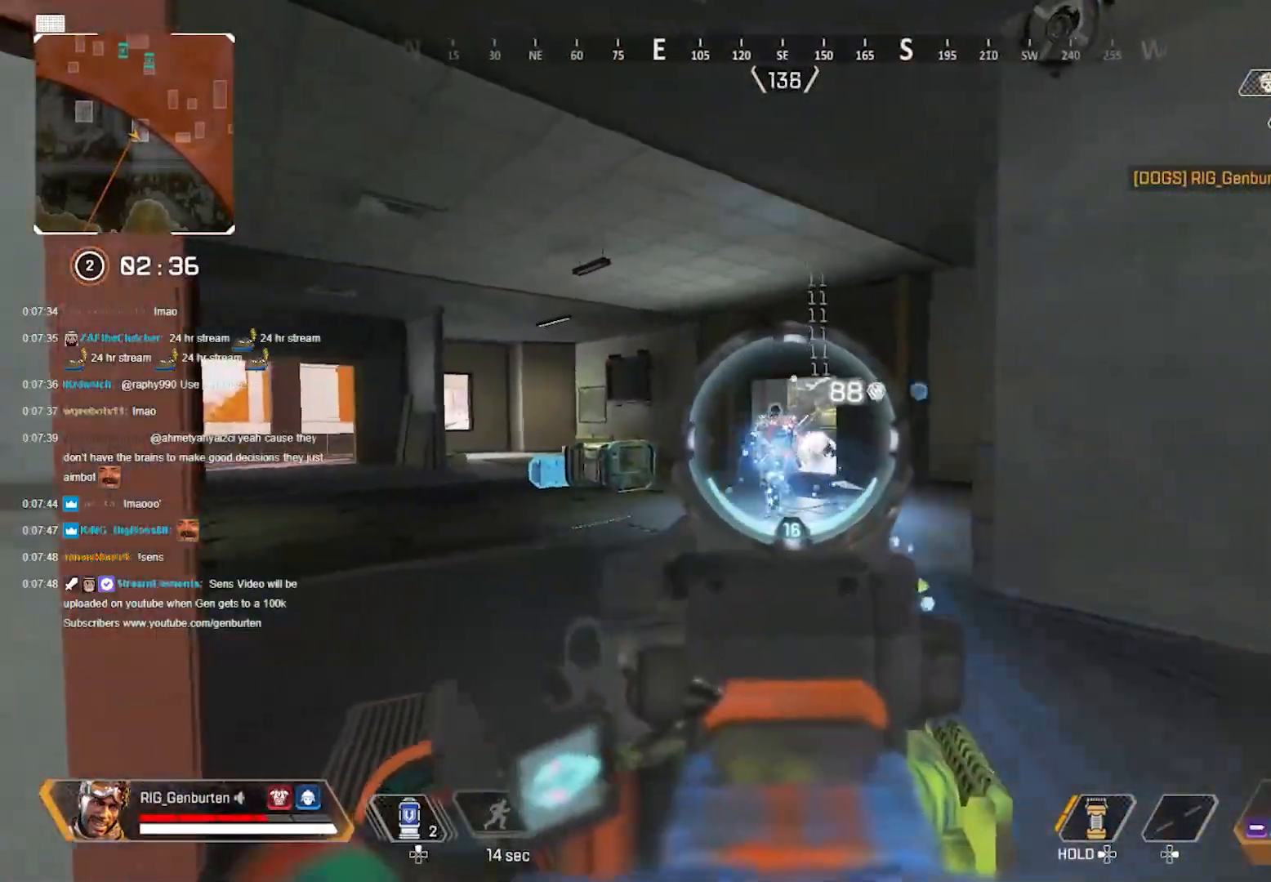
{"buttons": ["L1", "R1"], "left_stick": "left", "right_stick": "center", "events": [[50, "R1", "down"], [67, "left_stick", "left"], [317, "left_stick", "right"], [450, "left_stick", "left"]]}
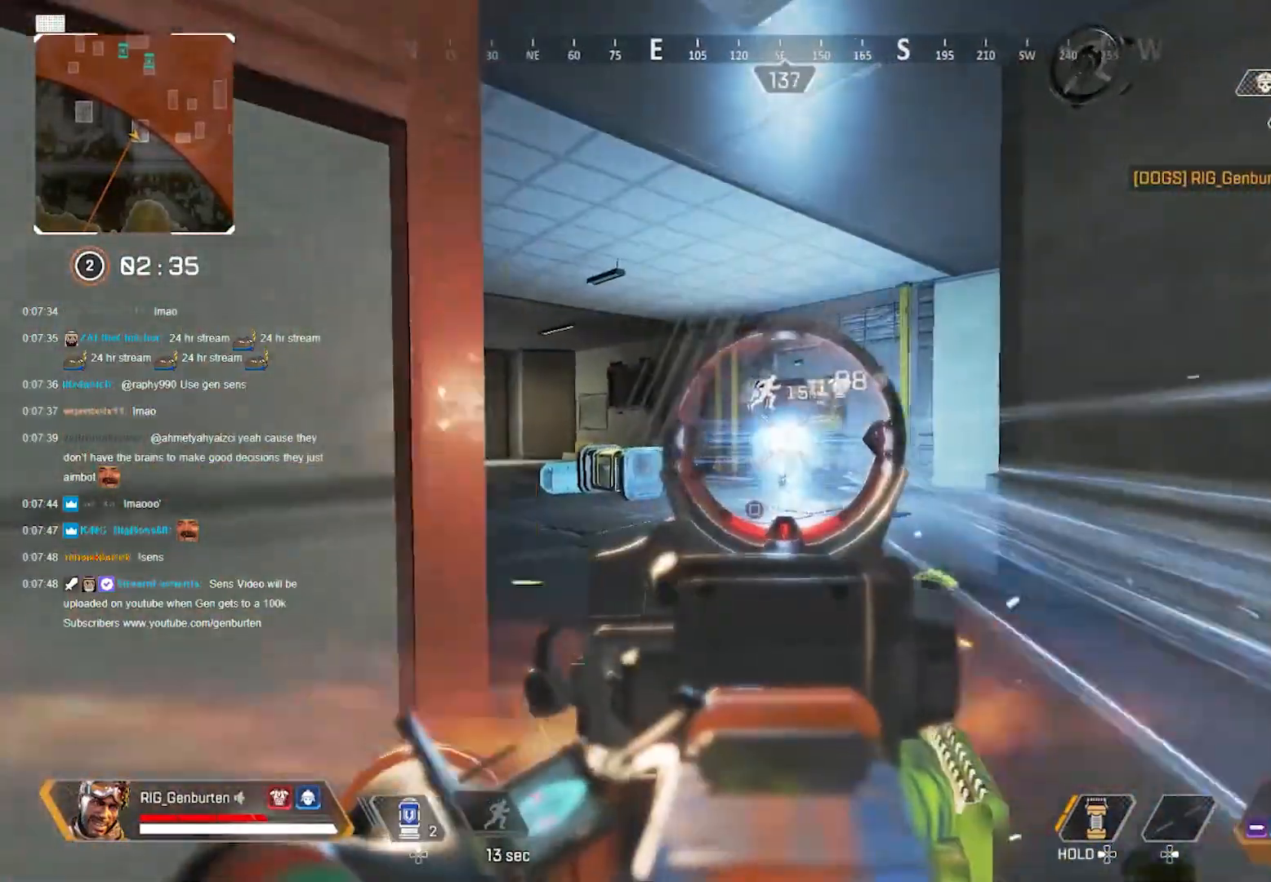
{"buttons": ["L1", "R1", "R3"], "left_stick": "left", "right_stick": "center", "events": [[200, "left_stick", "right"], [350, "left_stick", "left"], [383, "R3", "down"]]}
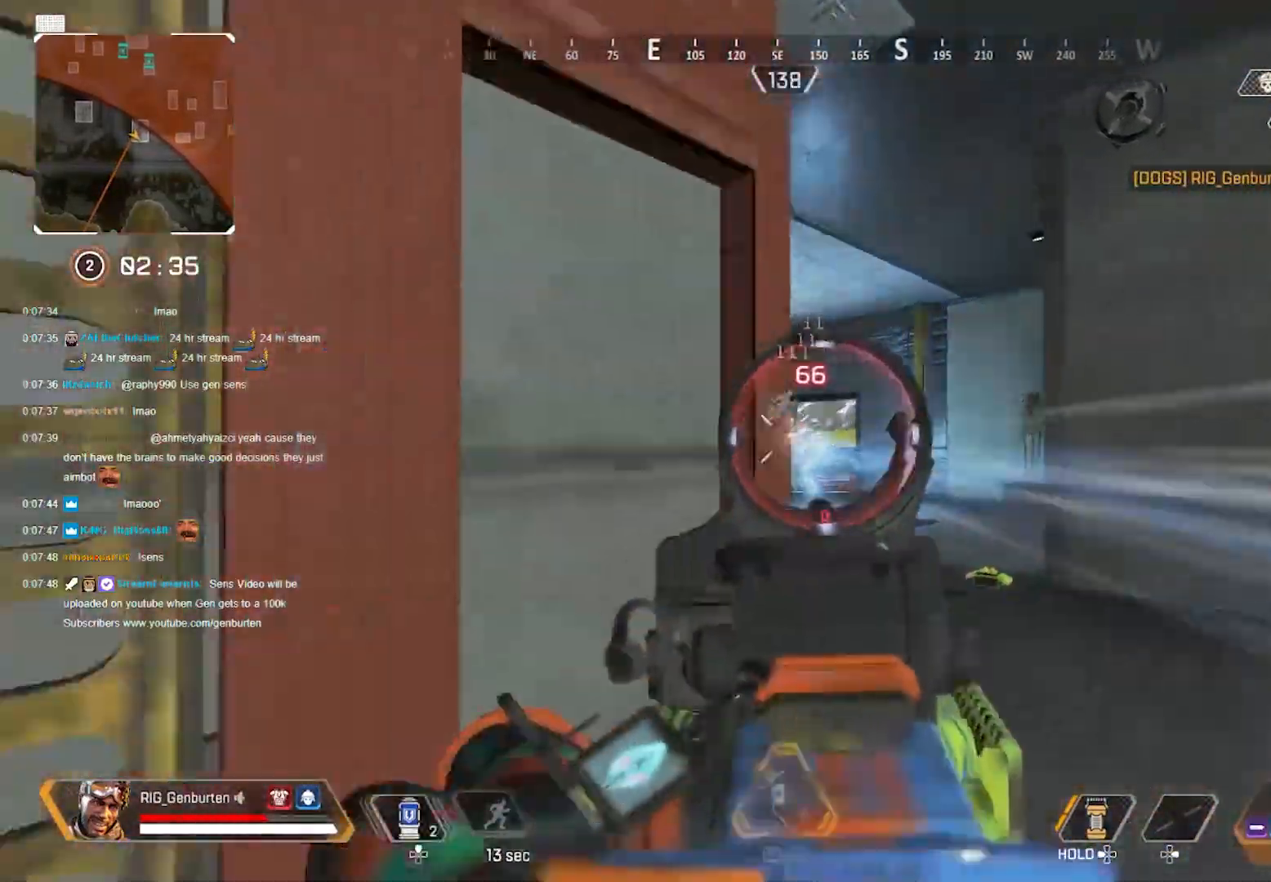
{"buttons": [], "left_stick": "up-left", "right_stick": "right", "events": [[33, "R3", "up"], [50, "R1", "up"], [83, "L1", "up"], [133, "right_stick", "left"], [167, "SQUARE", "down"], [217, "SQUARE", "up"], [267, "left_stick", "up-left"], [300, "L3", "down"], [350, "right_stick", "center"], [433, "right_stick", "right"], [467, "L3", "up"]]}
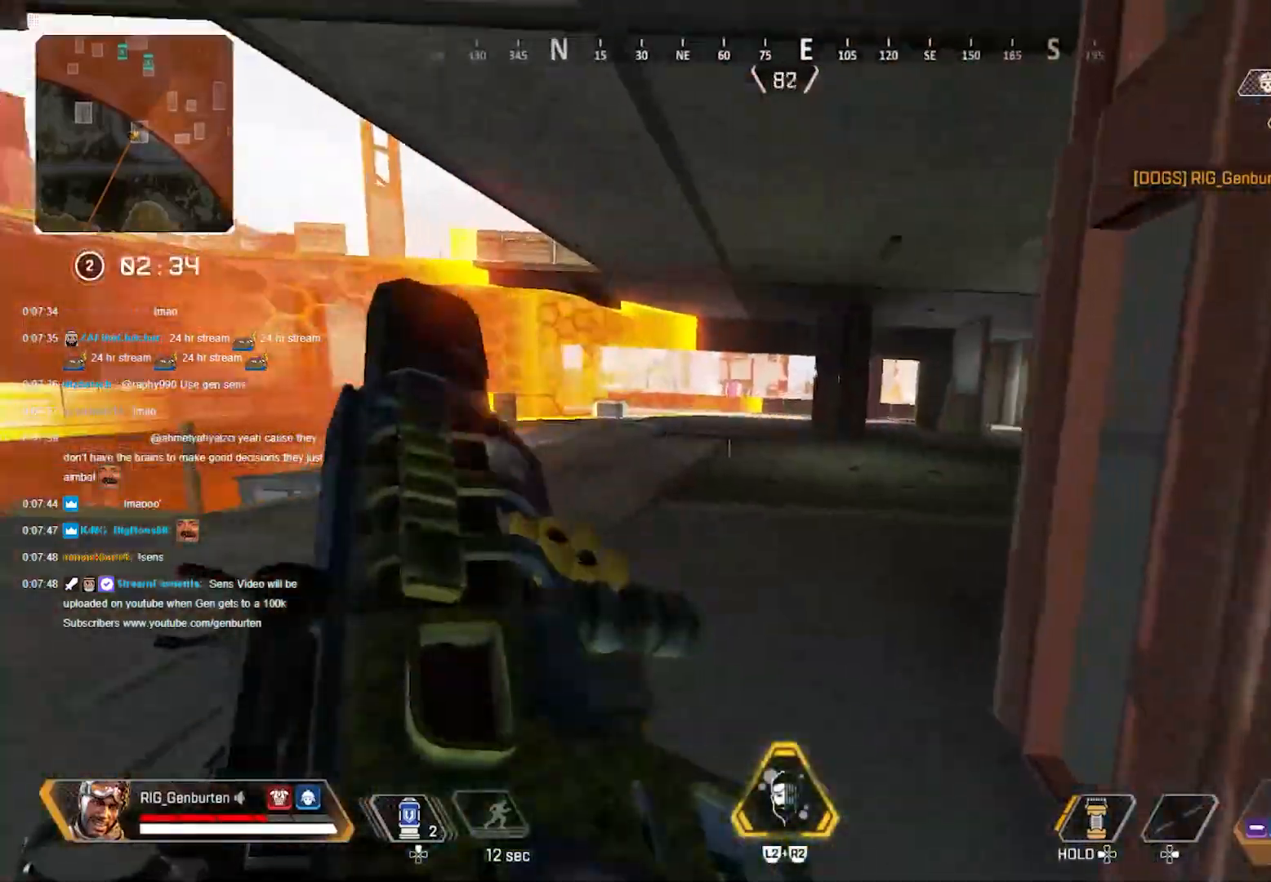
{"buttons": ["R3"], "left_stick": "up", "right_stick": "center", "events": [[450, "R3", "down"], [450, "right_stick", "center"], [500, "left_stick", "up"]]}
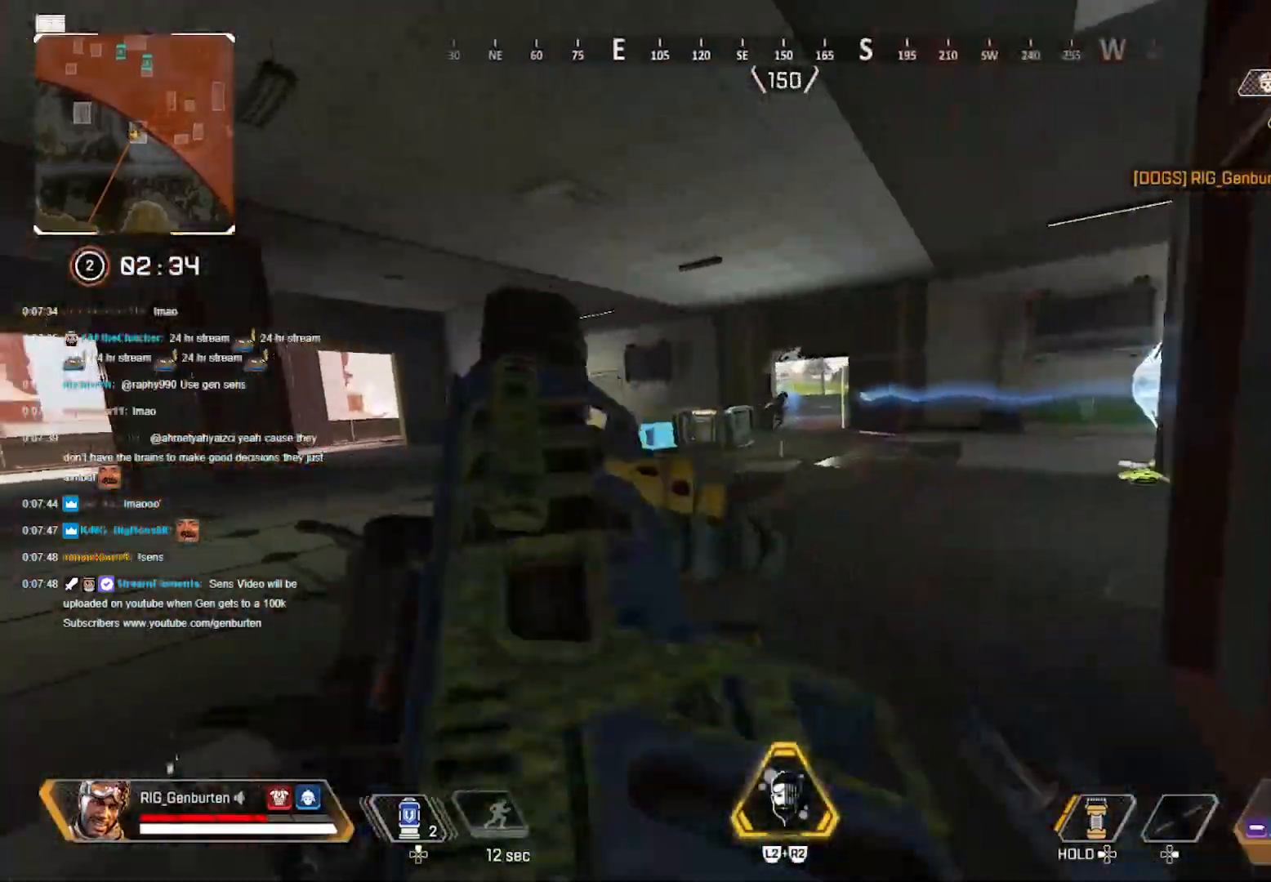
{"buttons": [], "left_stick": "up-right", "right_stick": "center", "events": [[67, "R3", "up"], [133, "left_stick", "up-right"], [183, "CROSS", "down"], [267, "CROSS", "up"], [367, "R3", "down"], [467, "R3", "up"]]}
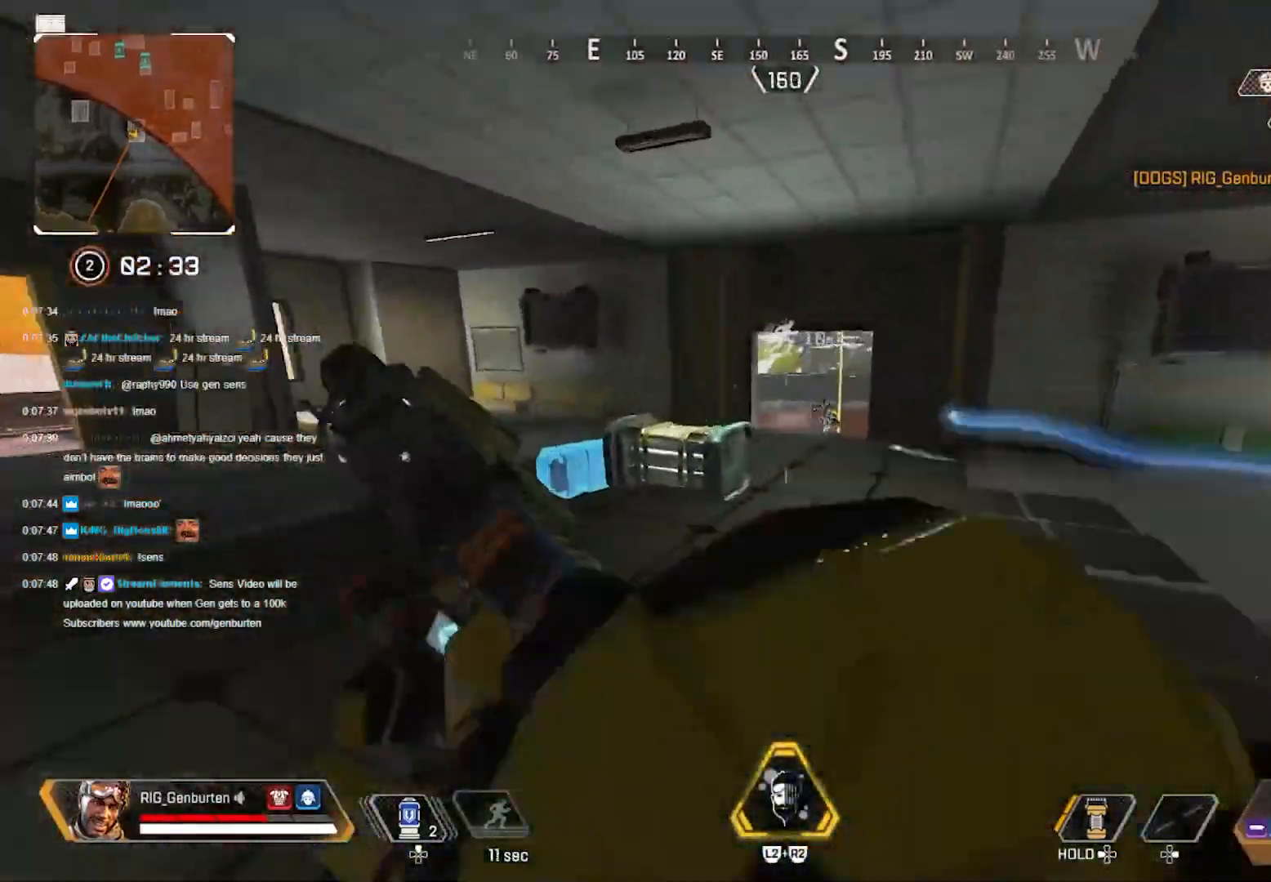
{"buttons": [], "left_stick": "up", "right_stick": "center", "events": [[450, "left_stick", "up"]]}
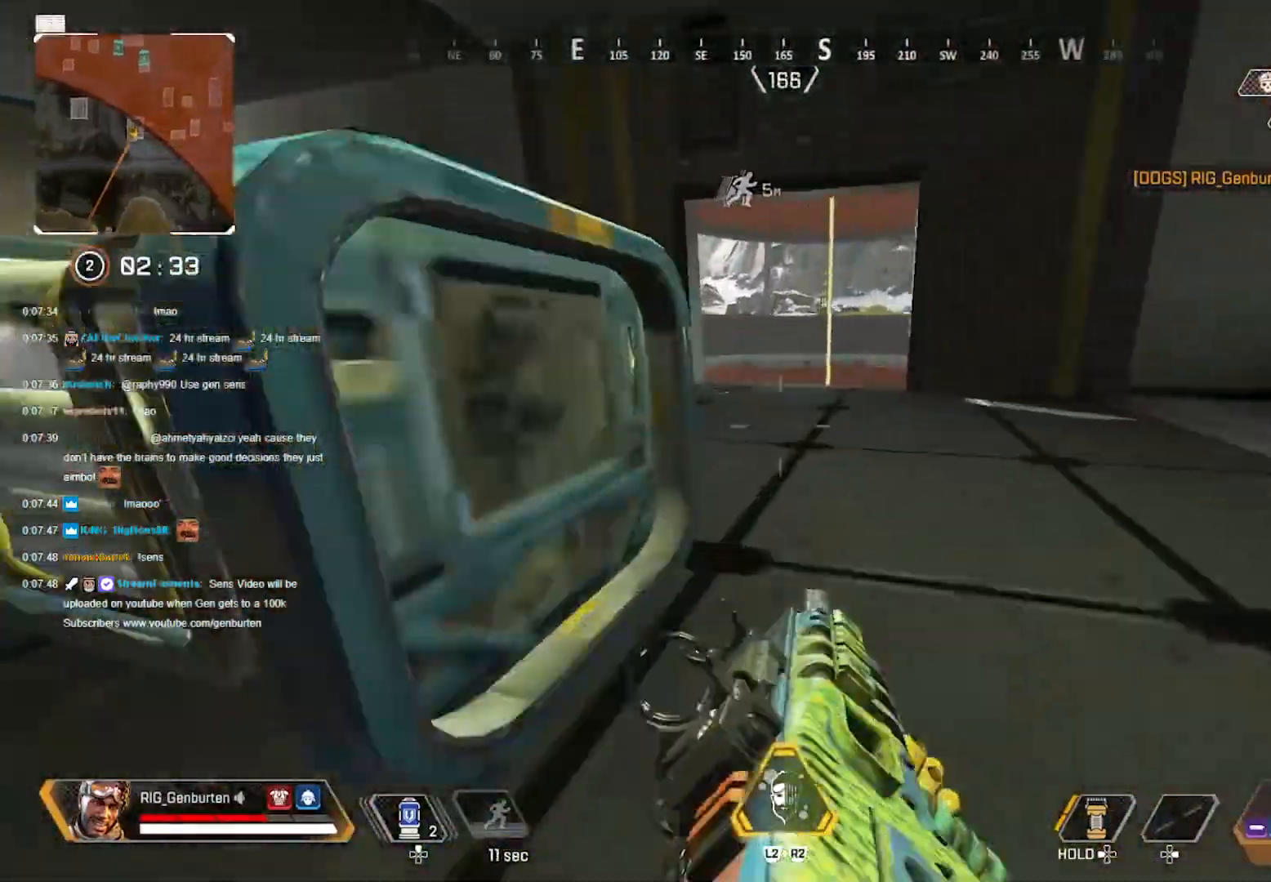
{"buttons": [], "left_stick": "up", "right_stick": "center", "events": [[250, "L3", "down"], [367, "L3", "up"]]}
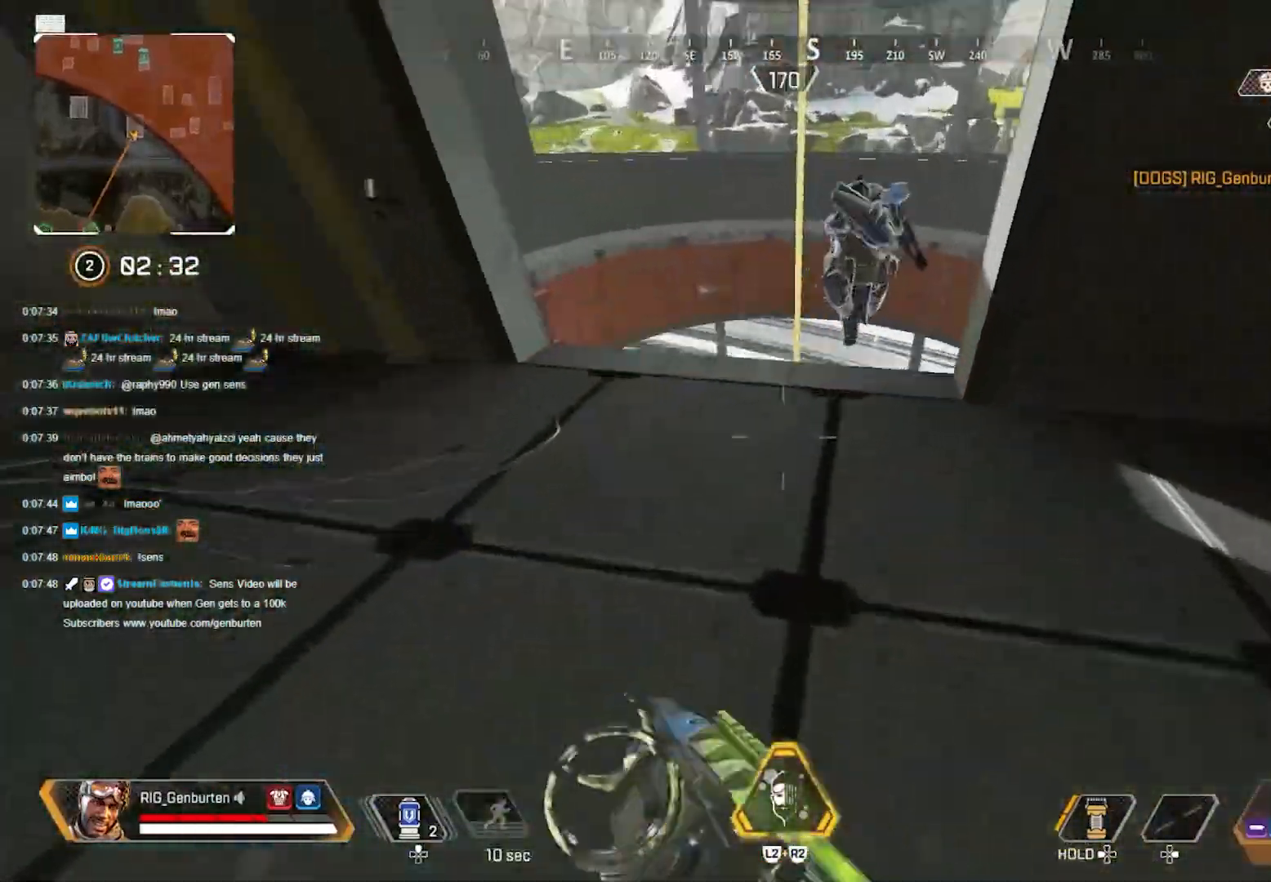
{"buttons": ["R1"], "left_stick": "right", "right_stick": "up-right", "events": [[100, "left_stick", "left"], [100, "right_stick", "up"], [167, "R1", "down"], [183, "right_stick", "right"], [417, "right_stick", "center"], [450, "left_stick", "right"], [500, "right_stick", "up-right"]]}
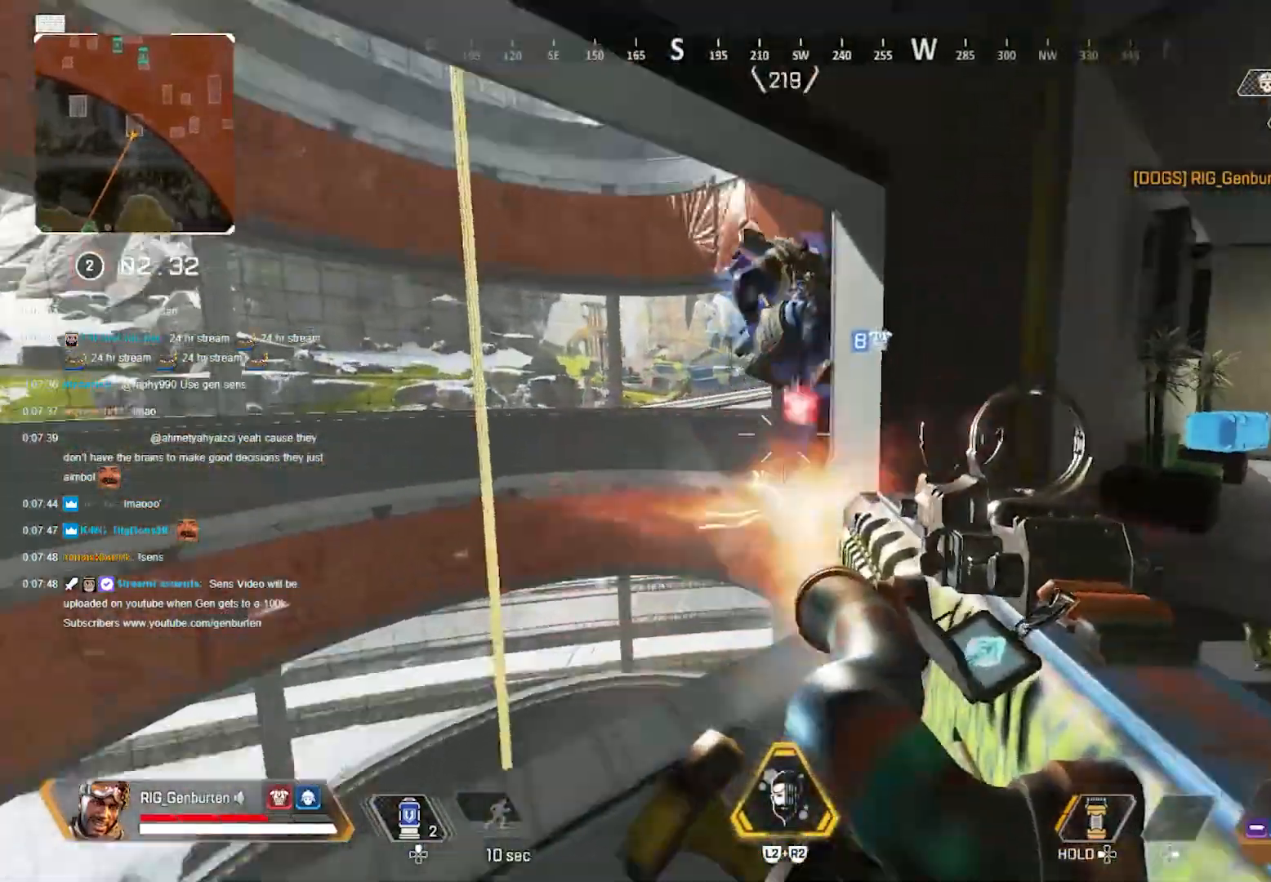
{"buttons": ["R1"], "left_stick": "center", "right_stick": "down", "events": [[67, "left_stick", "left"], [200, "right_stick", "center"], [367, "right_stick", "up-right"], [433, "right_stick", "center"], [467, "left_stick", "center"], [500, "right_stick", "down"]]}
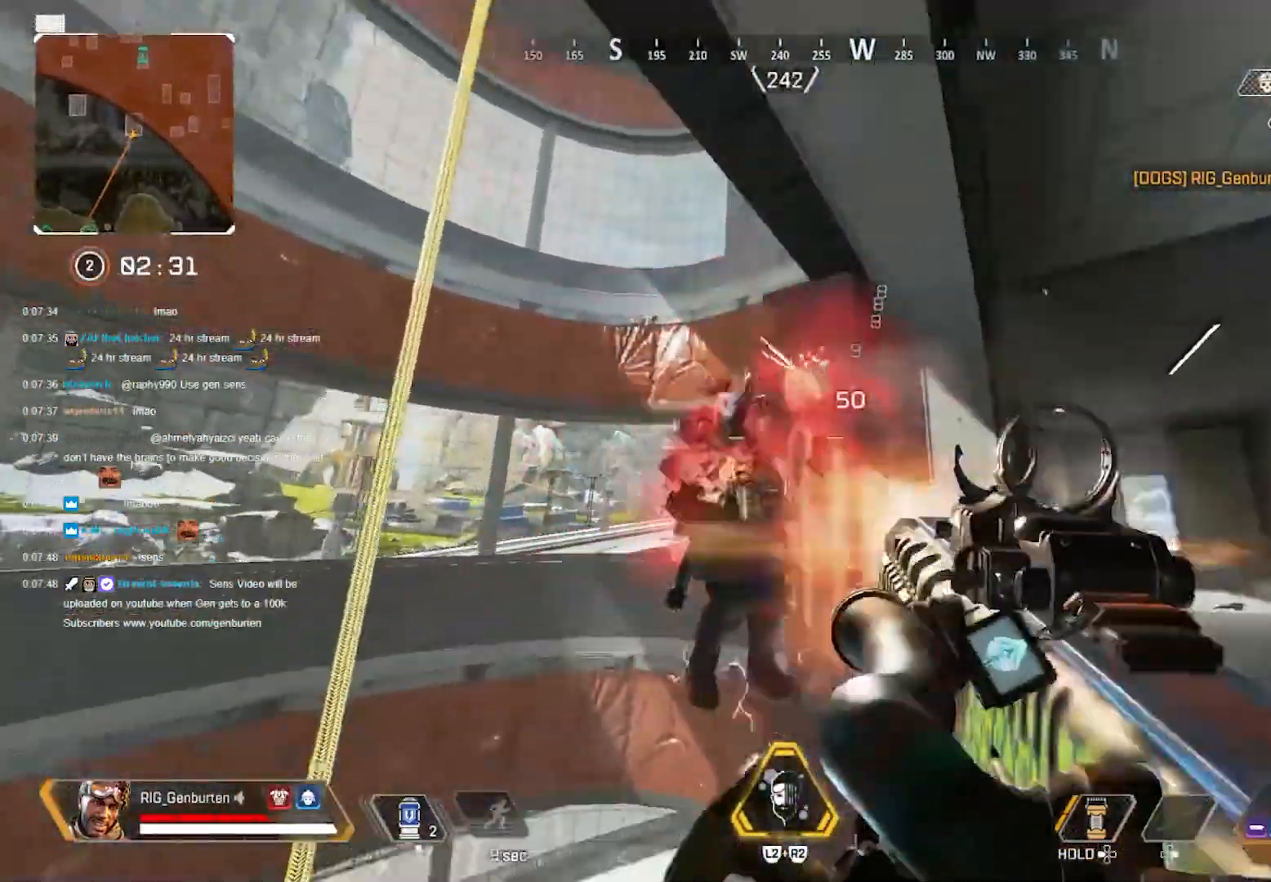
{"buttons": [], "left_stick": "right", "right_stick": "down-right", "events": [[100, "right_stick", "center"], [150, "right_stick", "left"], [250, "right_stick", "down-left"], [383, "right_stick", "center"], [417, "left_stick", "right"], [433, "R1", "up"], [467, "right_stick", "down-right"]]}
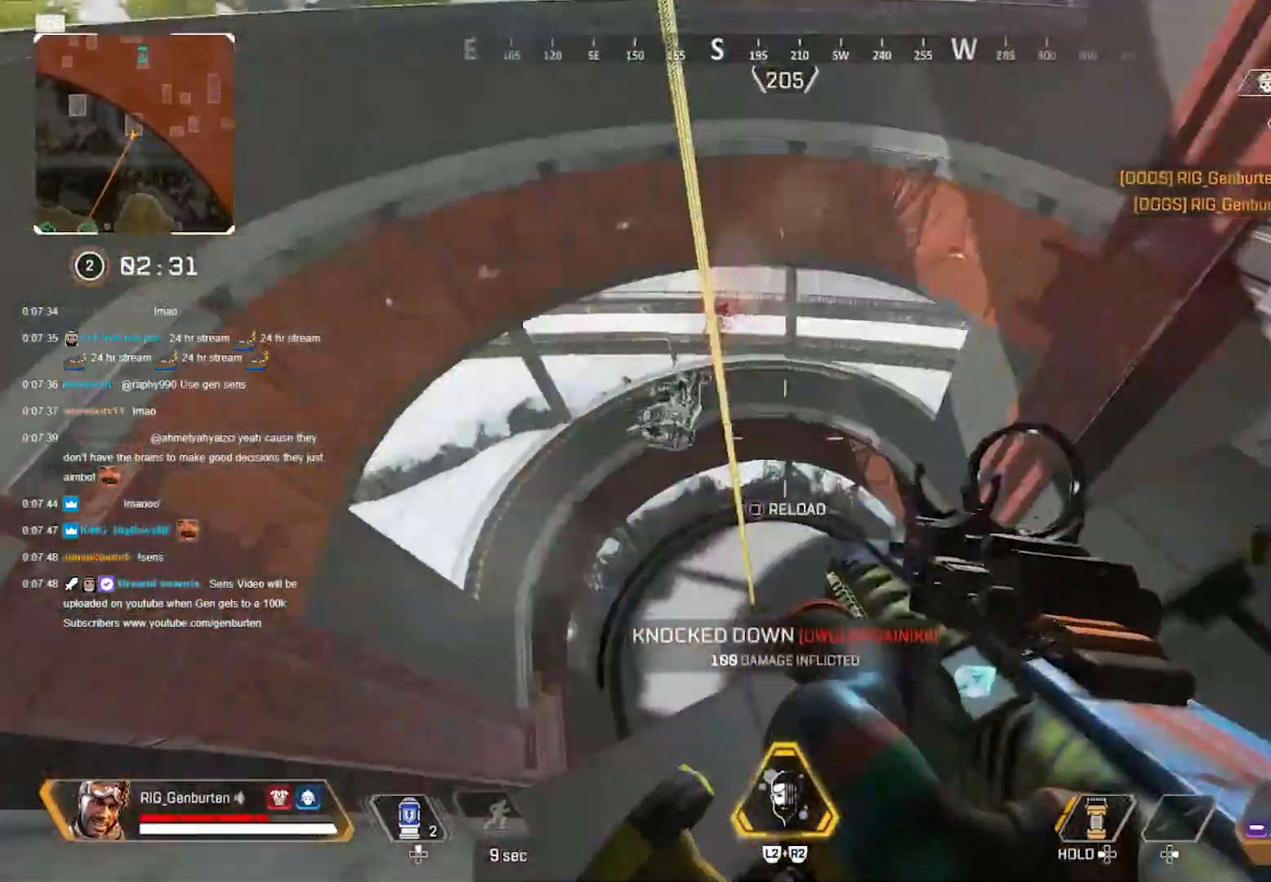
{"buttons": [], "left_stick": "up-left", "right_stick": "center", "events": [[33, "SQUARE", "down"], [100, "SQUARE", "up"], [100, "right_stick", "center"], [250, "left_stick", "left"], [350, "left_stick", "up-left"]]}
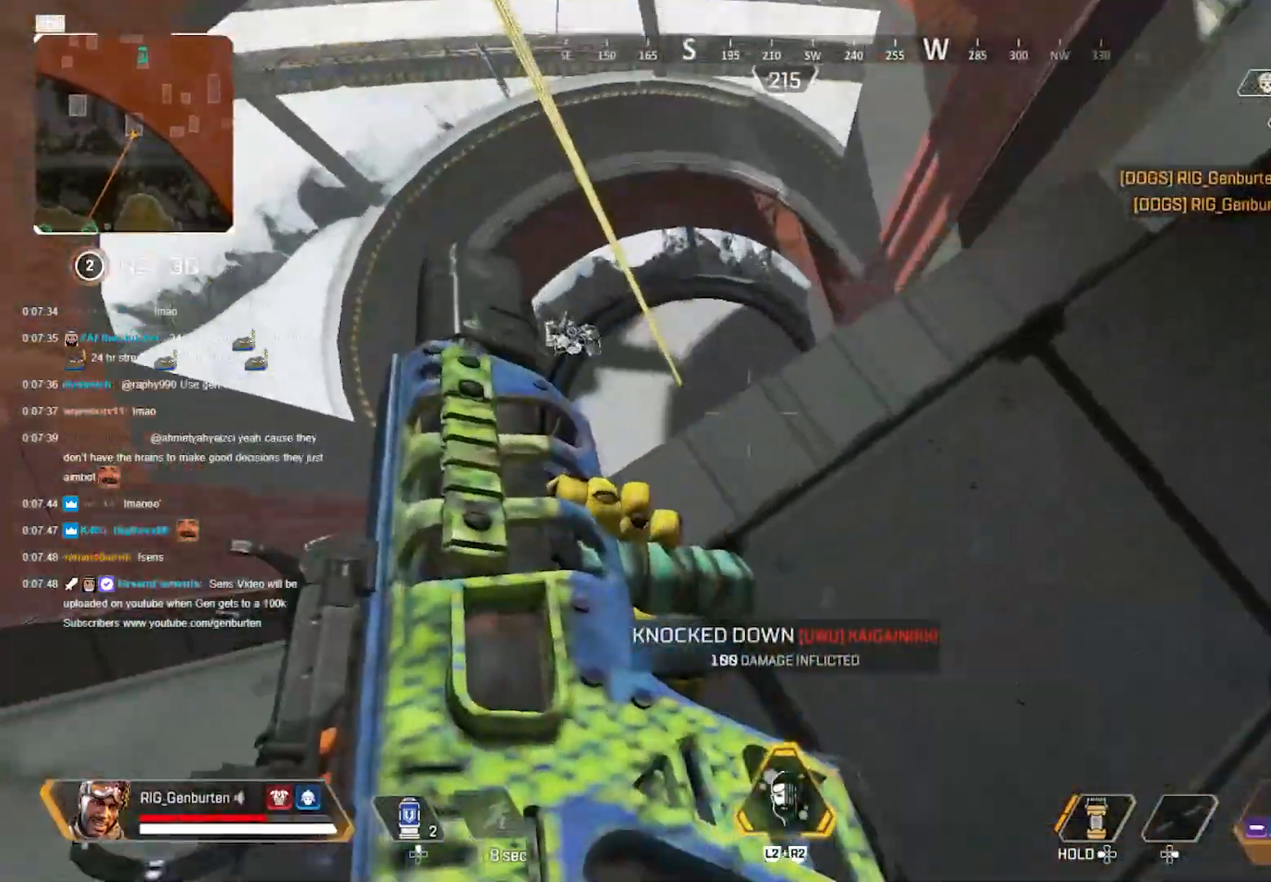
{"buttons": [], "left_stick": "down-left", "right_stick": "up-right", "events": [[233, "R3", "down"], [267, "left_stick", "left"], [267, "right_stick", "right"], [300, "R3", "up"], [400, "left_stick", "down-left"], [467, "right_stick", "up-right"]]}
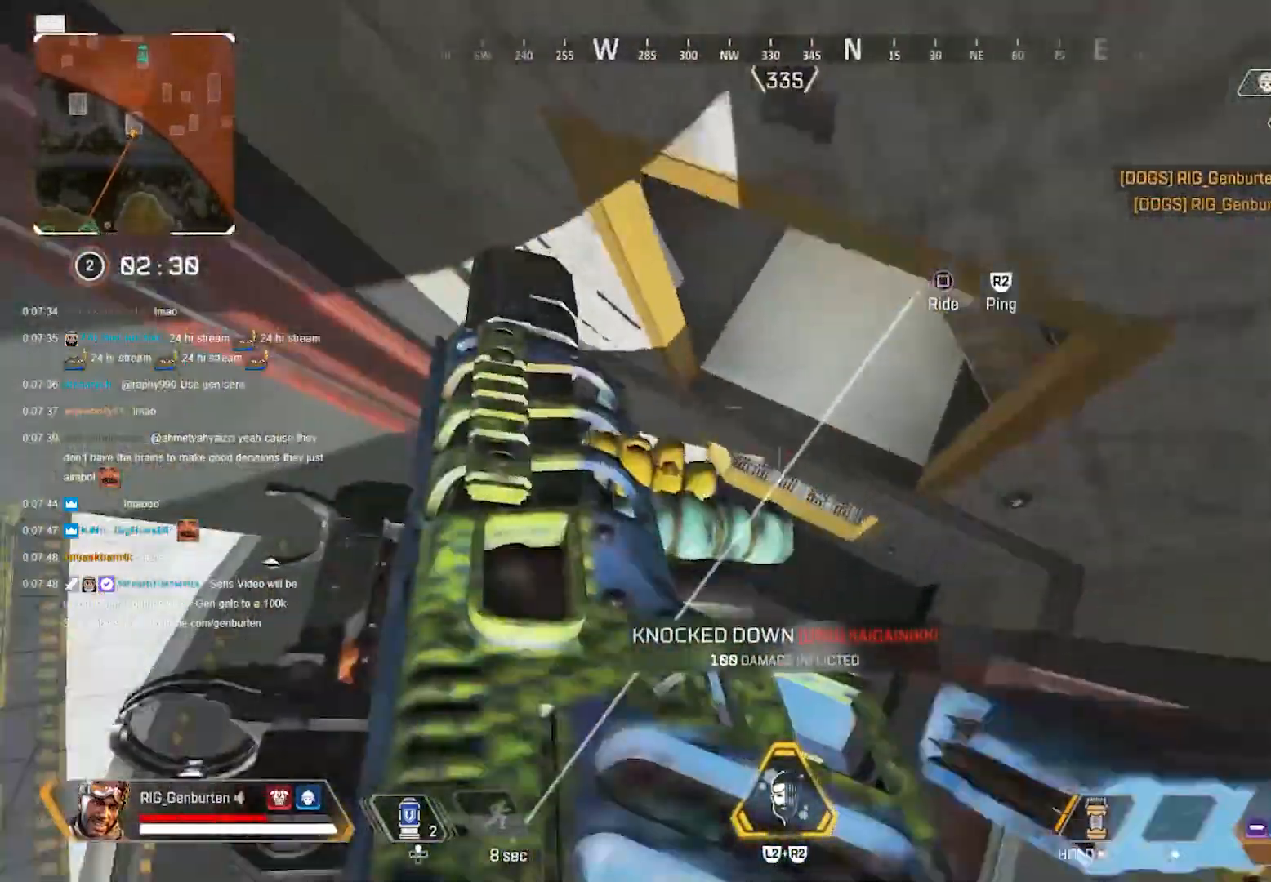
{"buttons": [], "left_stick": "up", "right_stick": "center", "events": [[67, "left_stick", "down"], [83, "right_stick", "center"], [200, "right_stick", "up-right"], [217, "left_stick", "left"], [250, "right_stick", "up"], [317, "left_stick", "up"], [350, "right_stick", "center"], [383, "SQUARE", "down"], [483, "SQUARE", "up"]]}
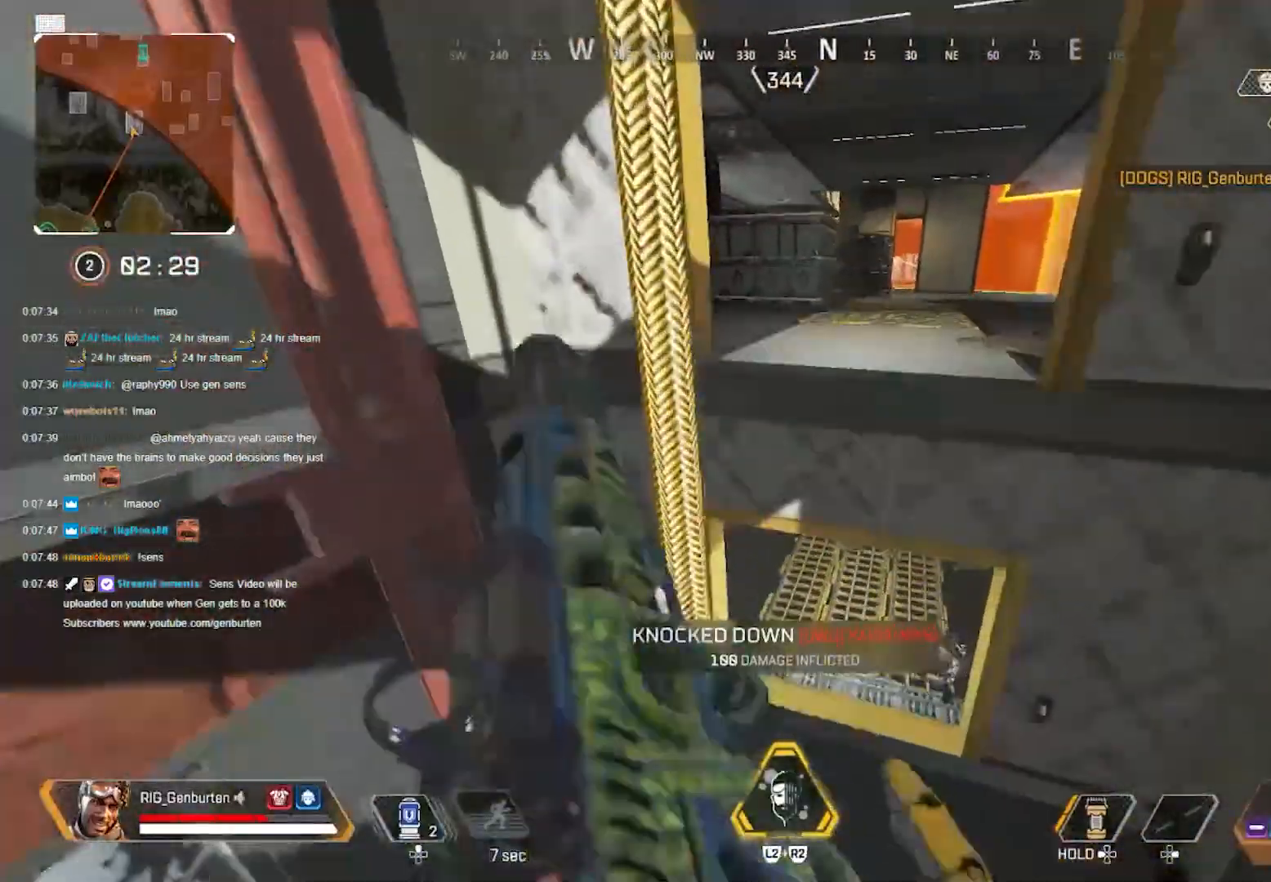
{"buttons": [], "left_stick": "right", "right_stick": "center", "events": [[17, "CROSS", "down"], [100, "CROSS", "up"], [217, "R3", "down"], [217, "left_stick", "right"], [267, "R3", "up"], [267, "right_stick", "left"], [433, "right_stick", "center"]]}
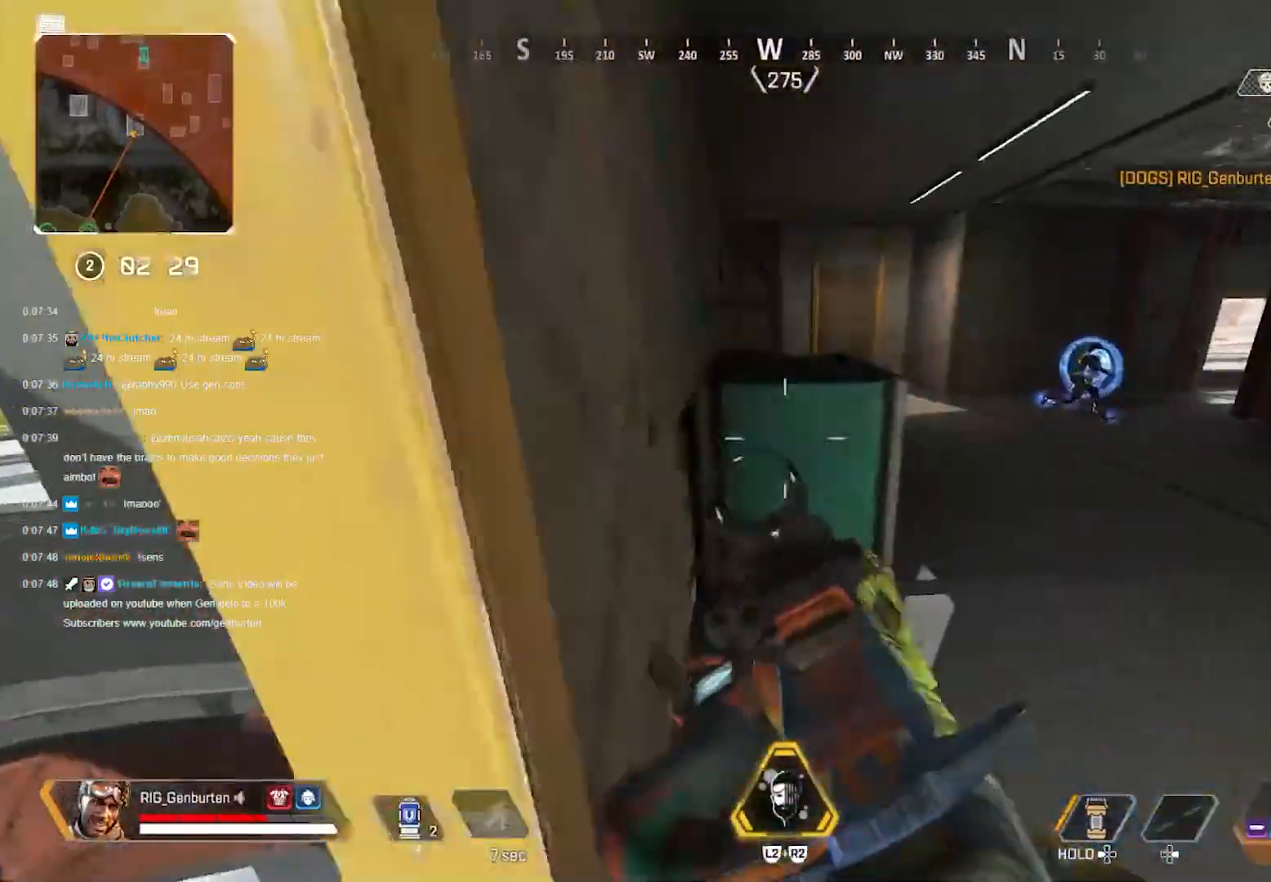
{"buttons": ["L1"], "left_stick": "up", "right_stick": "center", "events": [[183, "R3", "down"], [267, "R3", "up"], [267, "right_stick", "right"], [300, "left_stick", "up"], [350, "L1", "down"], [433, "right_stick", "center"]]}
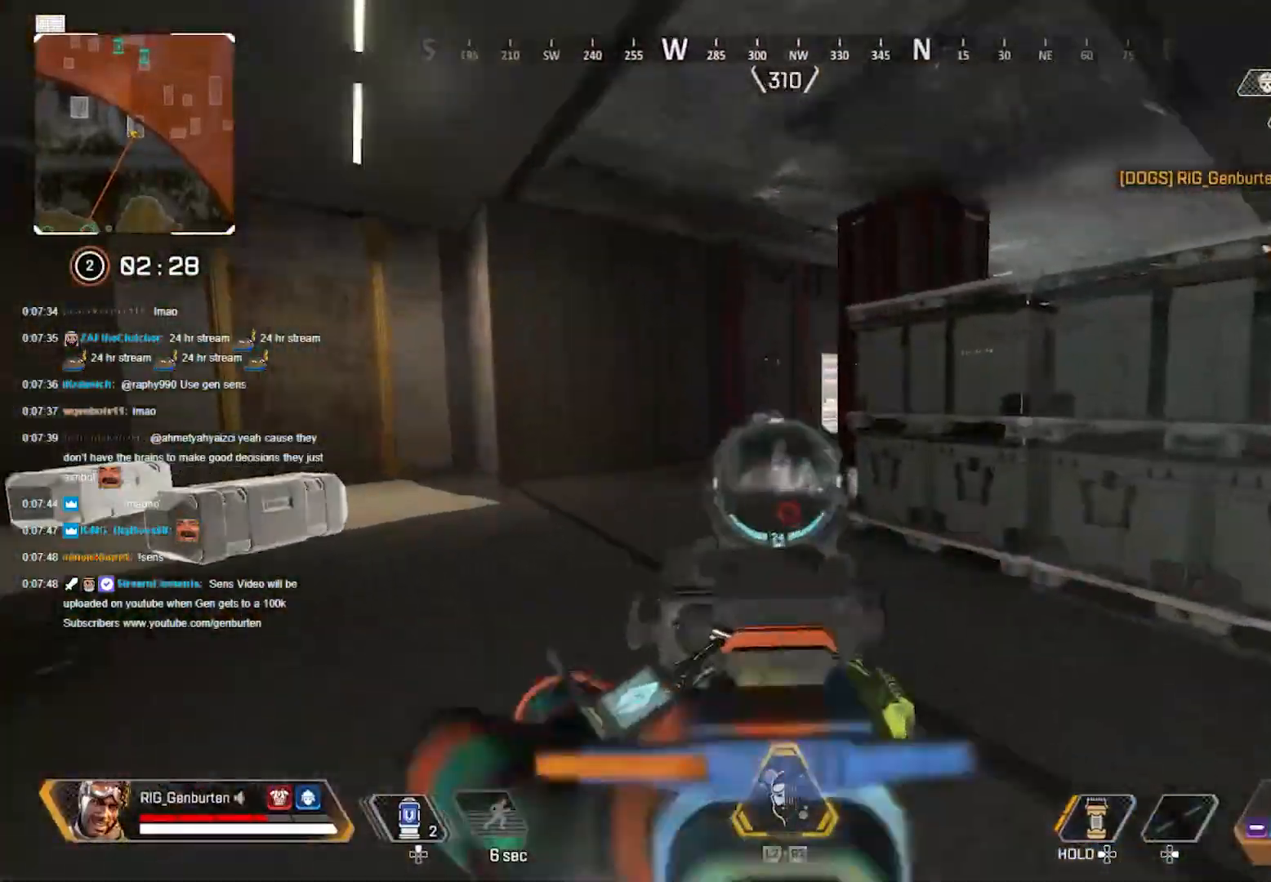
{"buttons": [], "left_stick": "up", "right_stick": "center", "events": [[17, "L1", "up"]]}
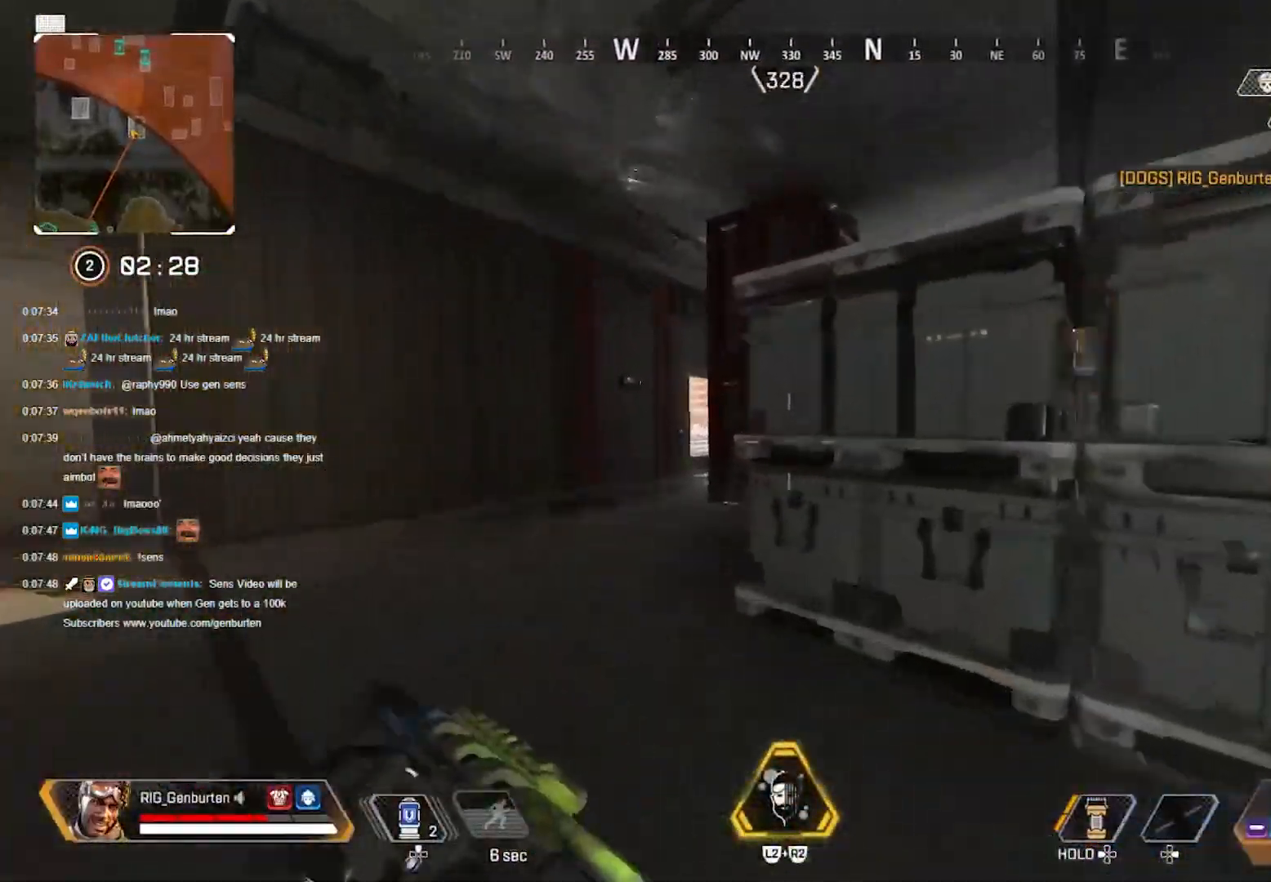
{"buttons": [], "left_stick": "up-right", "right_stick": "right", "events": [[67, "CROSS", "down"], [150, "CROSS", "up"], [250, "right_stick", "right"], [367, "left_stick", "up-right"]]}
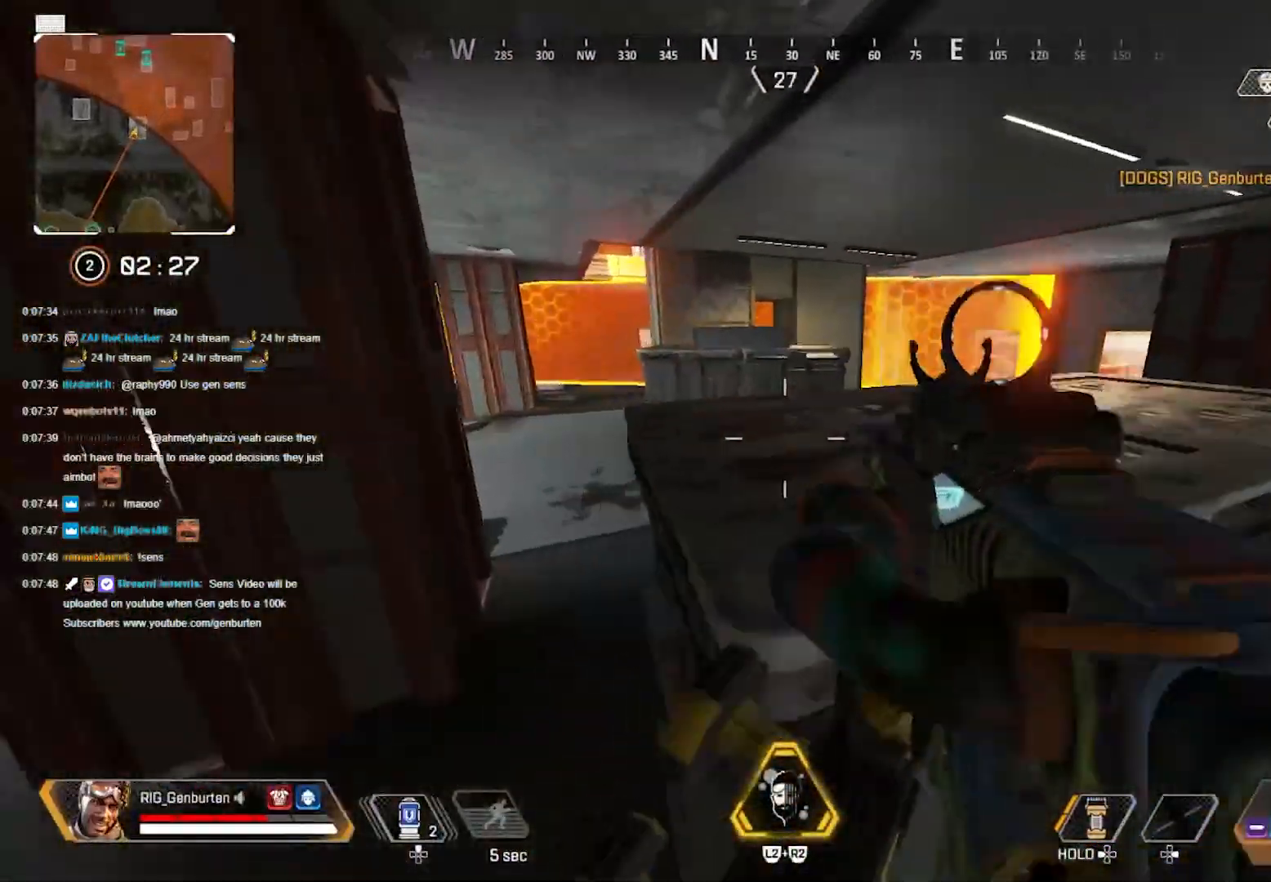
{"buttons": [], "left_stick": "left", "right_stick": "center", "events": [[100, "left_stick", "left"], [167, "right_stick", "center"]]}
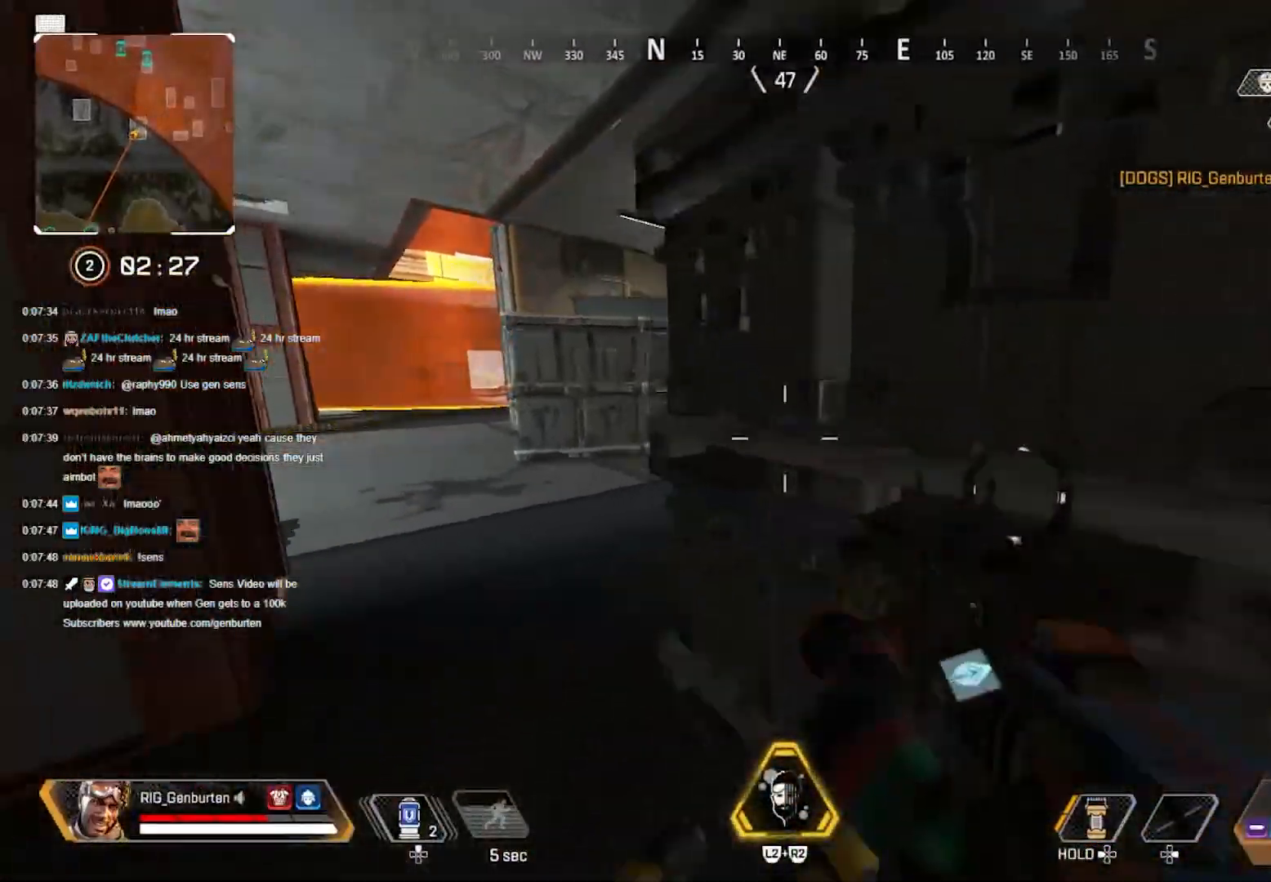
{"buttons": ["R1"], "left_stick": "right", "right_stick": "center", "events": [[383, "R1", "down"], [417, "left_stick", "right"]]}
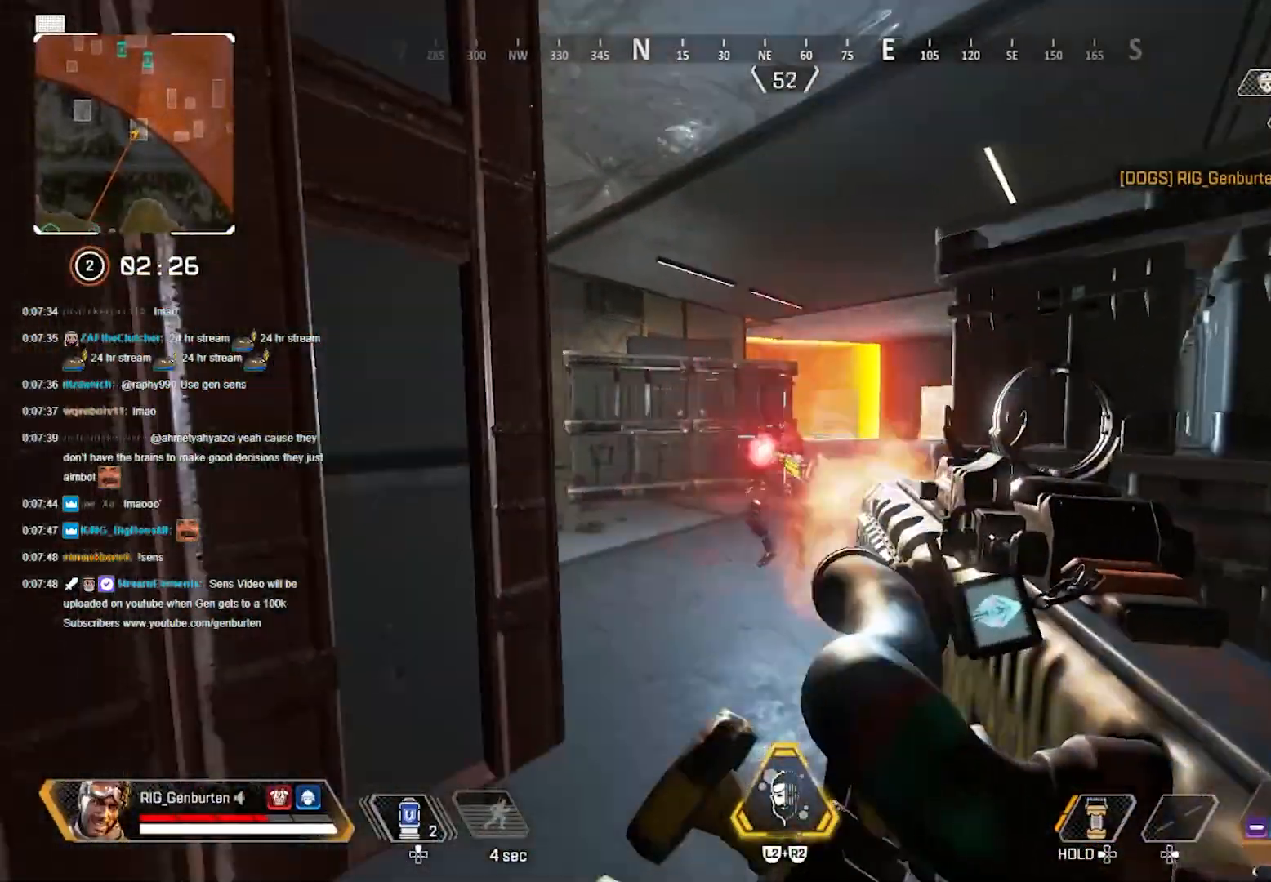
{"buttons": ["R1"], "left_stick": "left", "right_stick": "center", "events": [[200, "left_stick", "left"], [383, "left_stick", "right"], [500, "left_stick", "left"]]}
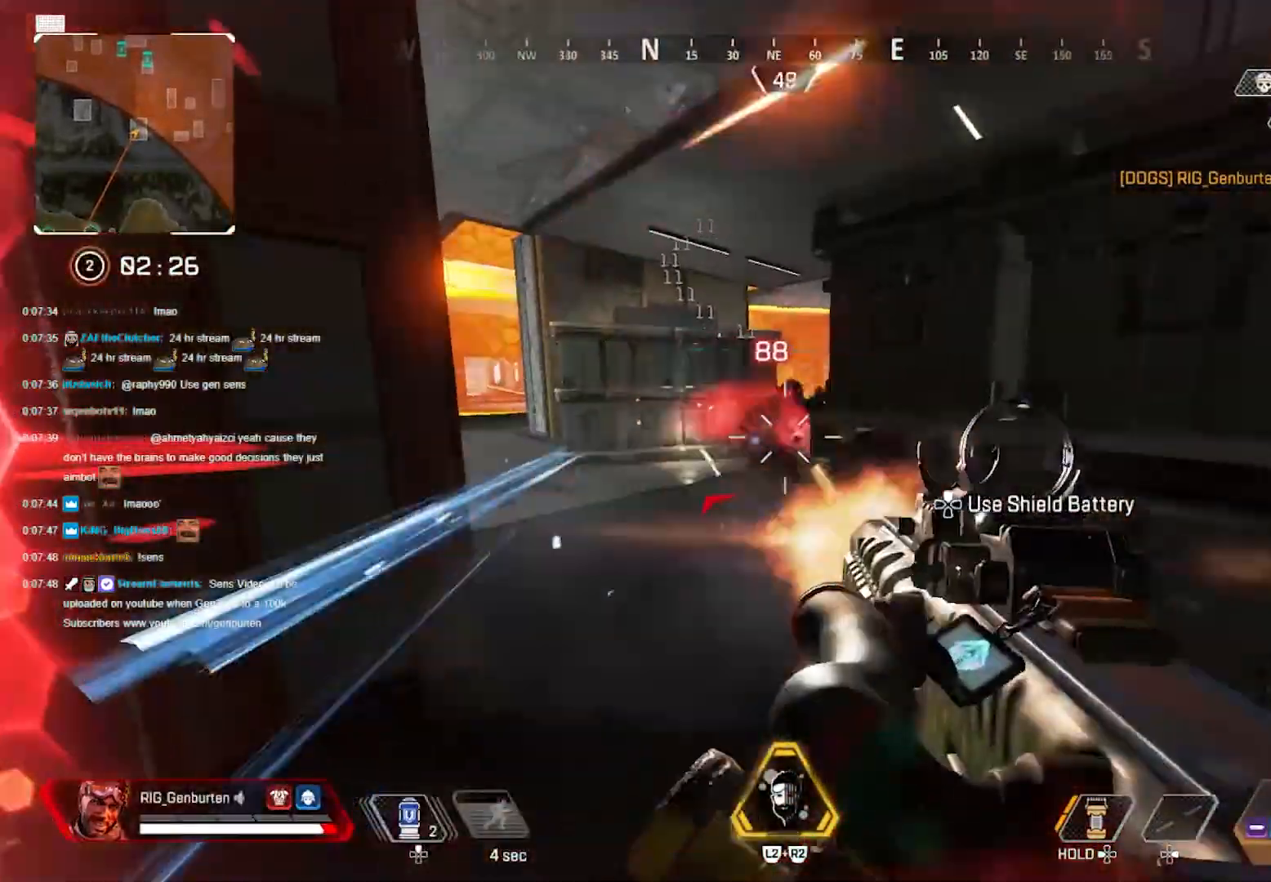
{"buttons": ["R1"], "left_stick": "right", "right_stick": "up", "events": [[350, "left_stick", "right"], [450, "right_stick", "up"]]}
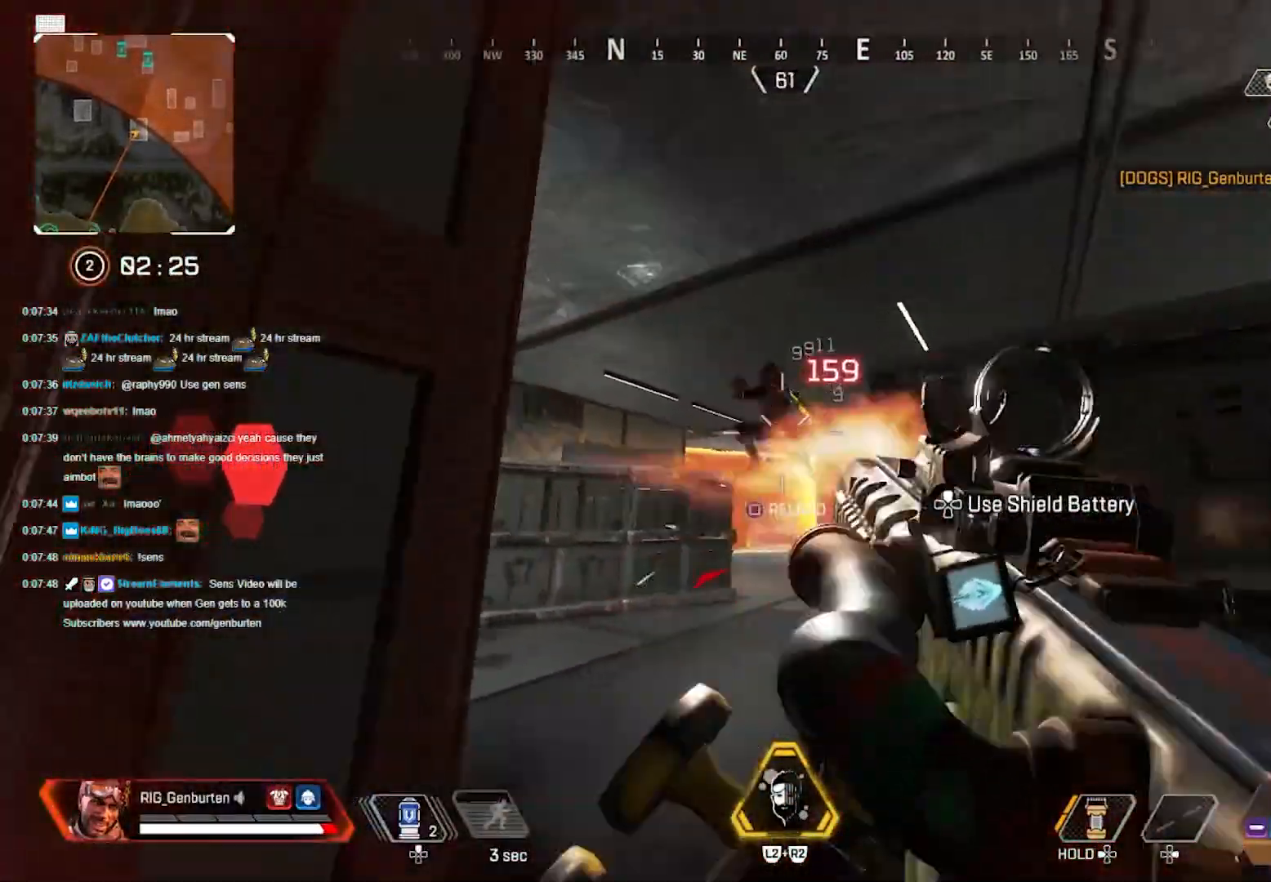
{"buttons": [], "left_stick": "up", "right_stick": "center", "events": [[50, "right_stick", "center"], [217, "R1", "up"], [250, "right_stick", "right"], [267, "left_stick", "up-right"], [300, "SQUARE", "down"], [367, "SQUARE", "up"], [417, "right_stick", "center"], [433, "left_stick", "up"]]}
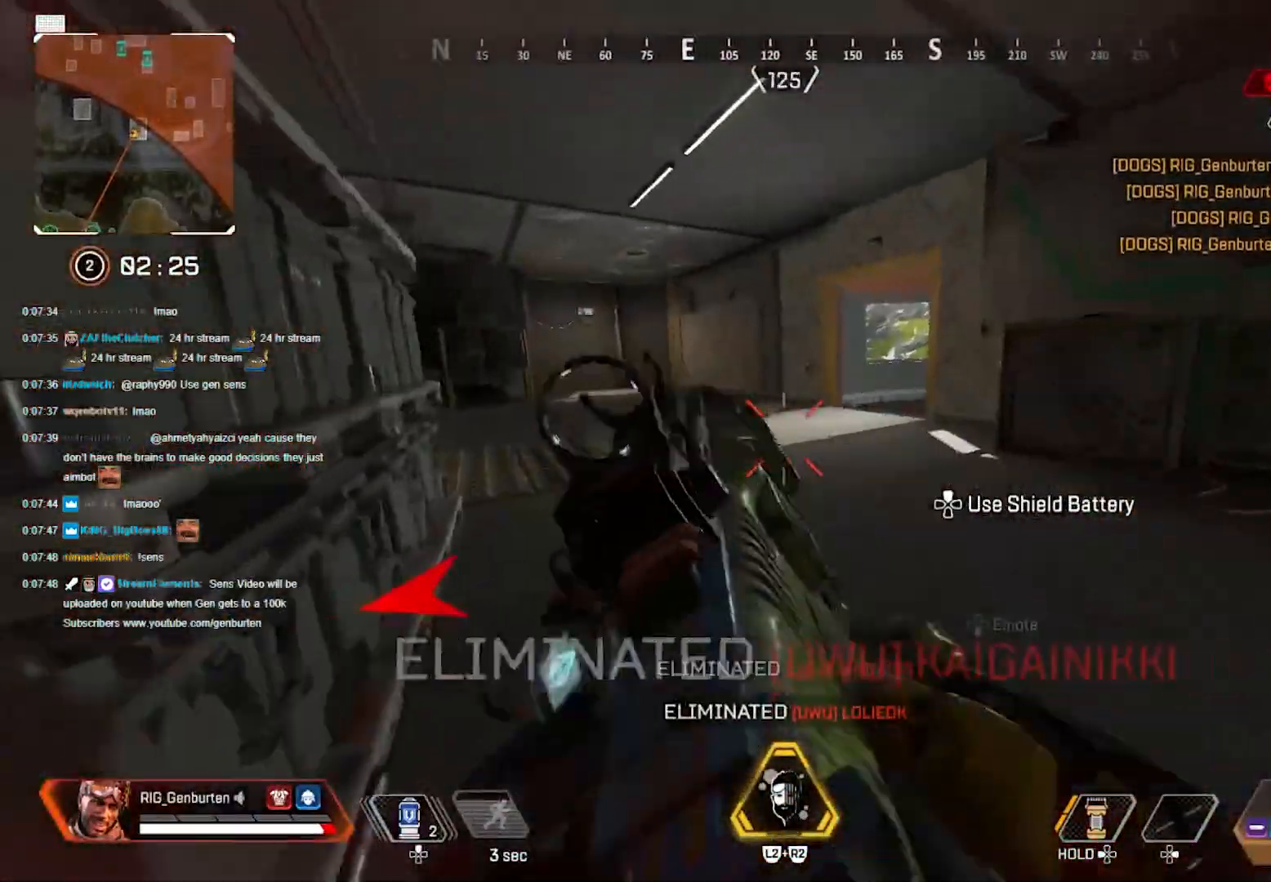
{"buttons": ["CROSS"], "left_stick": "up", "right_stick": "center", "events": [[217, "R3", "down"], [350, "R3", "up"], [467, "CROSS", "down"]]}
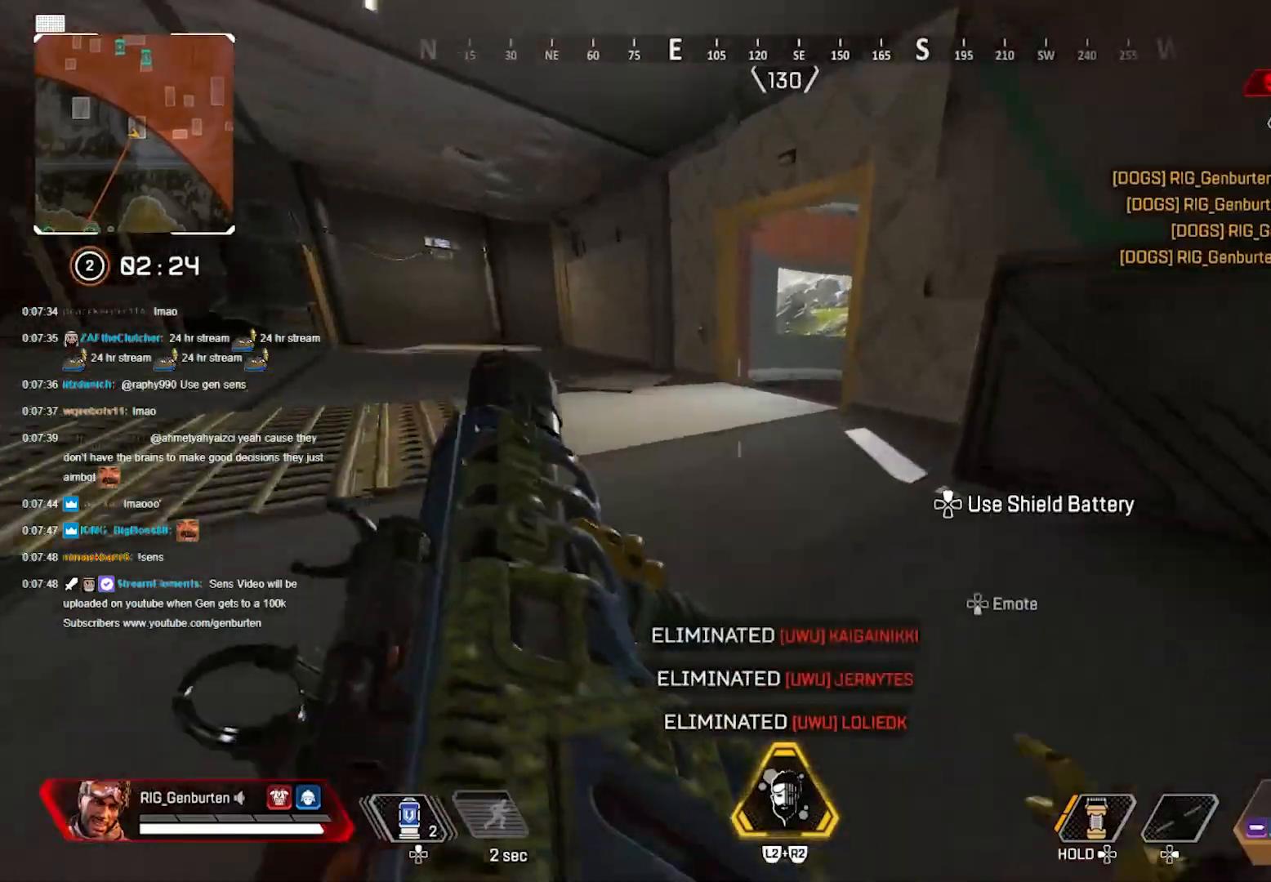
{"buttons": ["DPAD_UP"], "left_stick": "up", "right_stick": "center", "events": [[50, "CROSS", "up"], [183, "DPAD_UP", "down"]]}
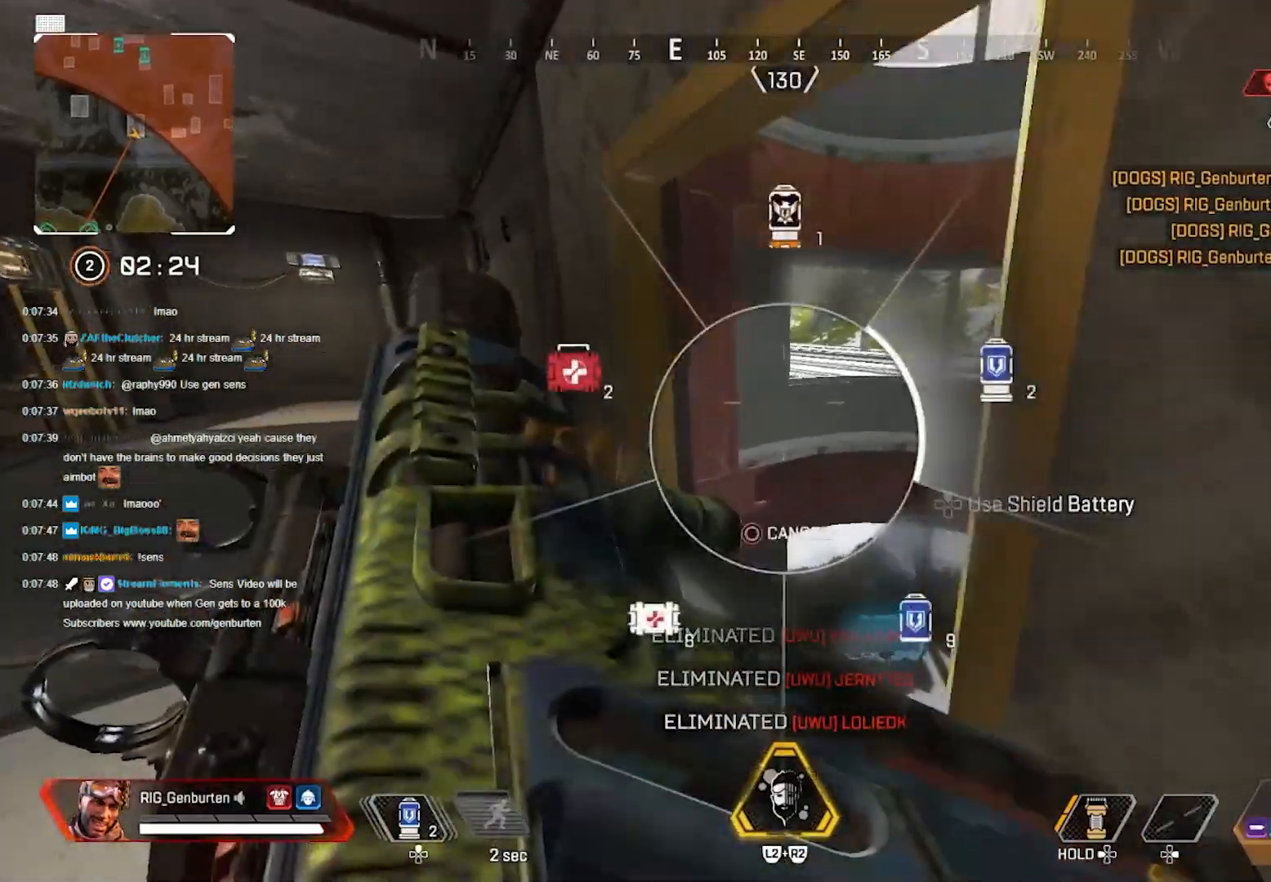
{"buttons": [], "left_stick": "up", "right_stick": "center", "events": [[67, "right_stick", "down-right"], [150, "DPAD_UP", "up"], [183, "right_stick", "center"], [267, "right_stick", "down-right"], [350, "right_stick", "center"], [433, "DPAD_UP", "down"], [483, "DPAD_UP", "up"]]}
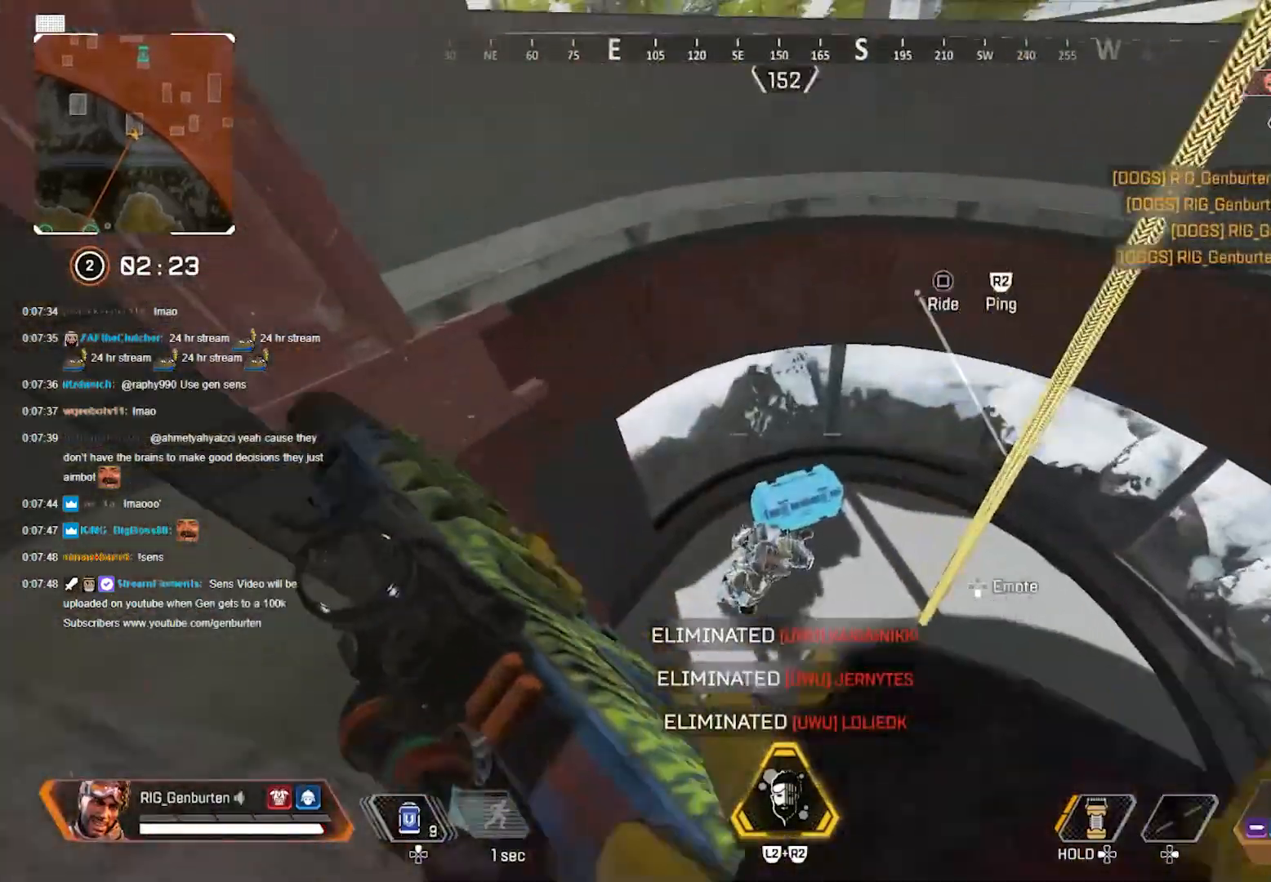
{"buttons": [], "left_stick": "down-right", "right_stick": "up-right", "events": [[183, "left_stick", "left"], [233, "left_stick", "down-left"], [400, "left_stick", "down-right"], [500, "right_stick", "up-right"]]}